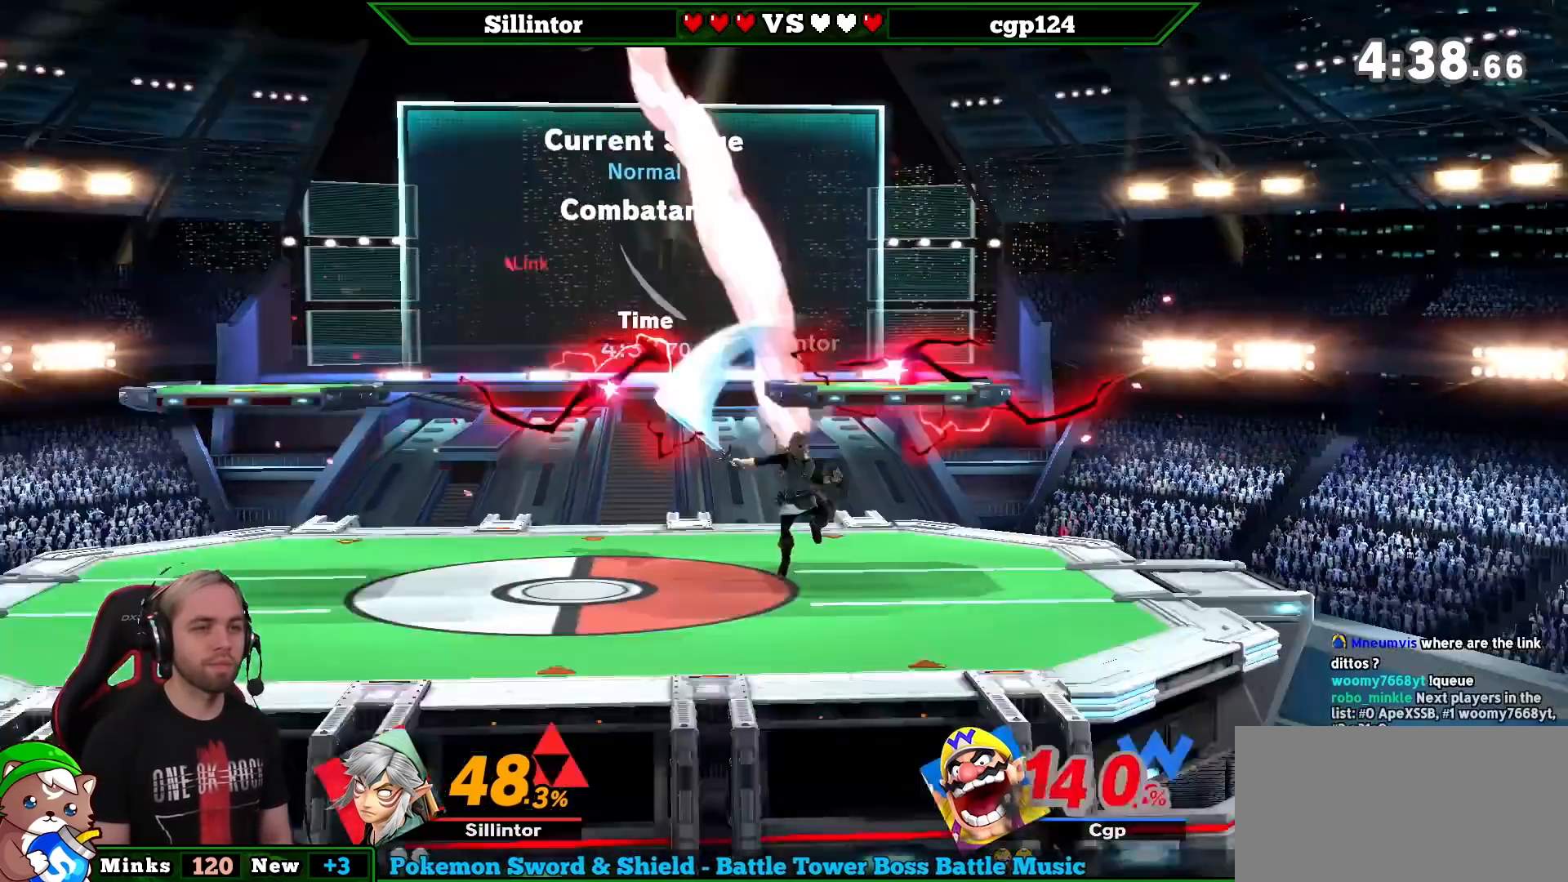
Gameplay with a controller (Nintendo layout); each line is a JSON object with the inputs held at the frame after it. "events" lists button and stick changes between this image and that frame as [ms after this image, input, new state], when the widget could be followed in between. Not read: L3 R3.
{"buttons": [], "left_stick": "down-left", "right_stick": "center", "events": [[250, "left_stick", "left"], [283, "Y", "down"], [350, "Y", "up"], [350, "left_stick", "down-left"], [400, "B", "down"], [500, "B", "up"]]}
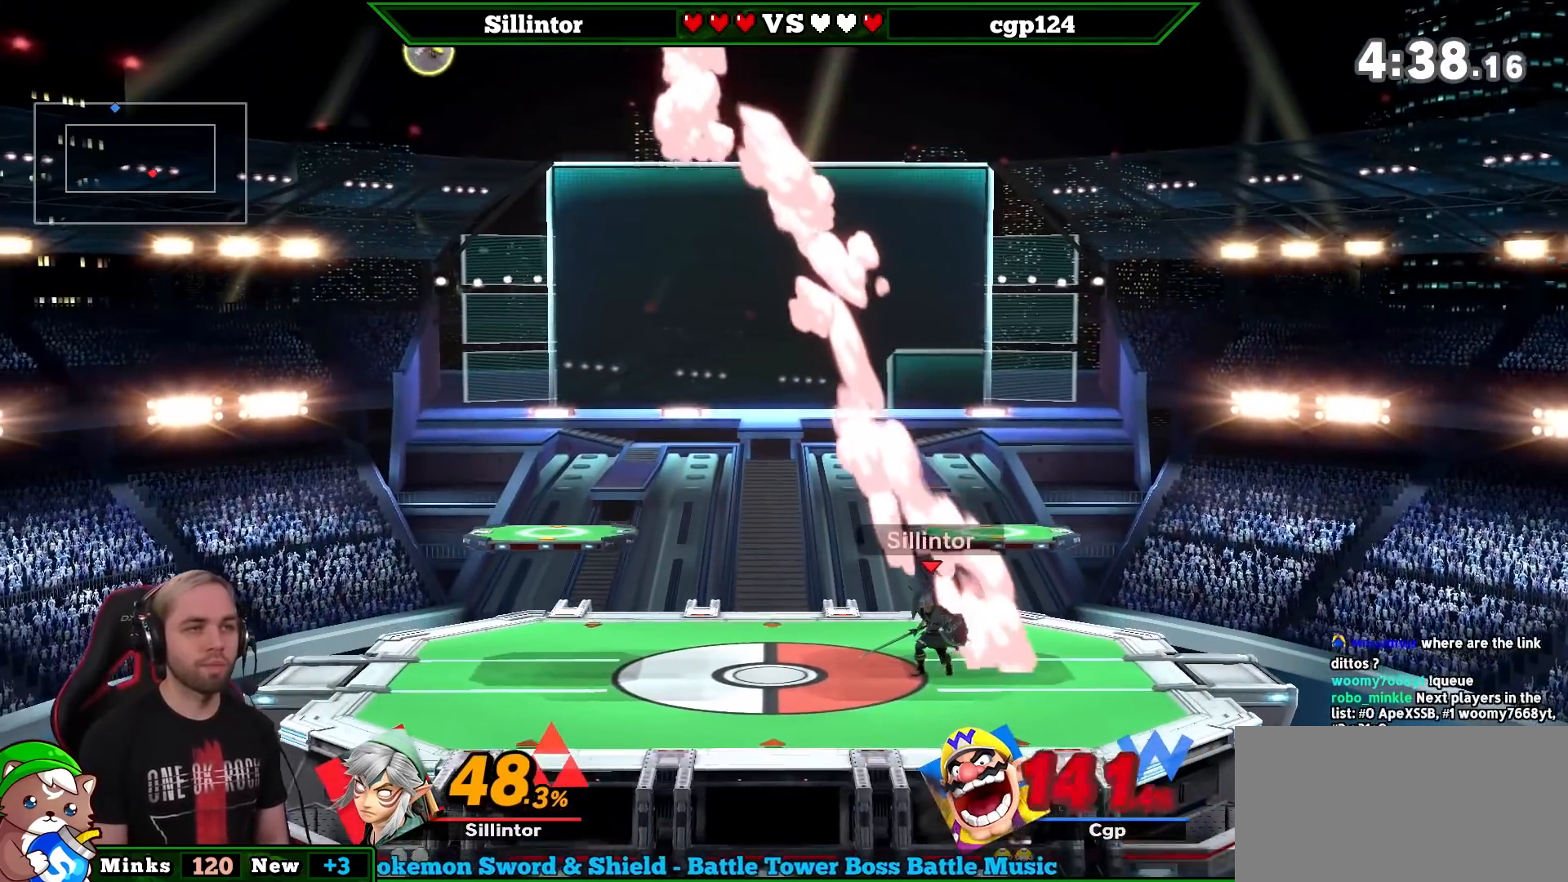
{"buttons": [], "left_stick": "right", "right_stick": "center", "events": [[67, "B", "down"], [133, "B", "up"], [217, "left_stick", "center"], [500, "left_stick", "right"]]}
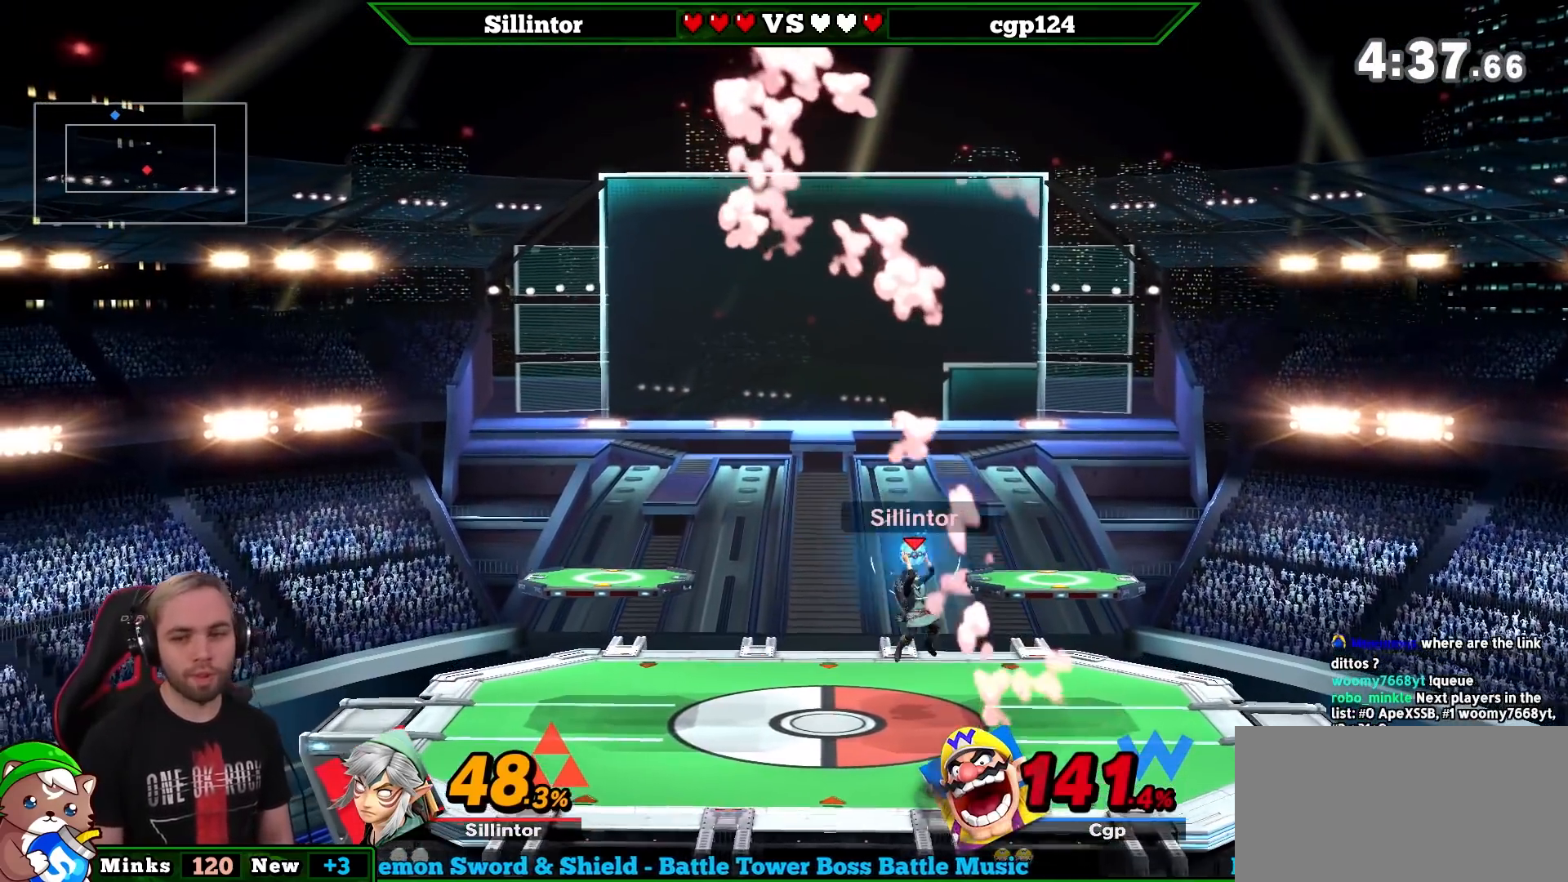
{"buttons": [], "left_stick": "down", "right_stick": "center", "events": [[67, "left_stick", "center"], [133, "left_stick", "right"], [183, "Y", "down"], [217, "Y", "up"], [217, "left_stick", "center"], [317, "Z", "down"], [400, "right_stick", "left"], [433, "Z", "up"], [467, "right_stick", "center"], [500, "left_stick", "down"]]}
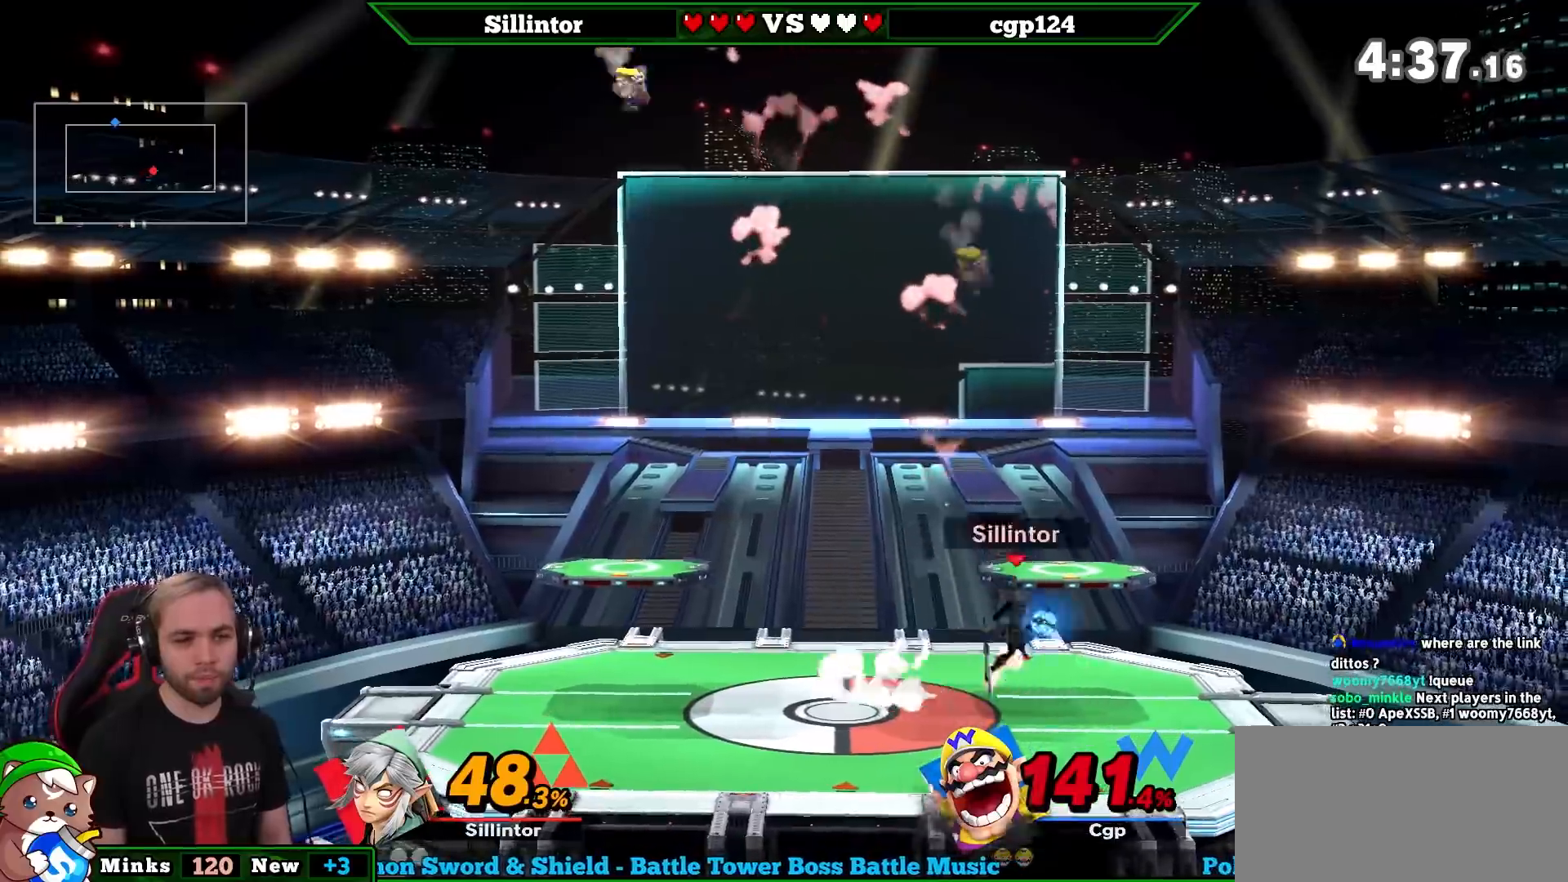
{"buttons": ["L1"], "left_stick": "down-right", "right_stick": "center", "events": [[133, "left_stick", "center"], [217, "left_stick", "left"], [250, "Y", "down"], [400, "left_stick", "down-right"], [467, "L1", "down"], [467, "Y", "up"]]}
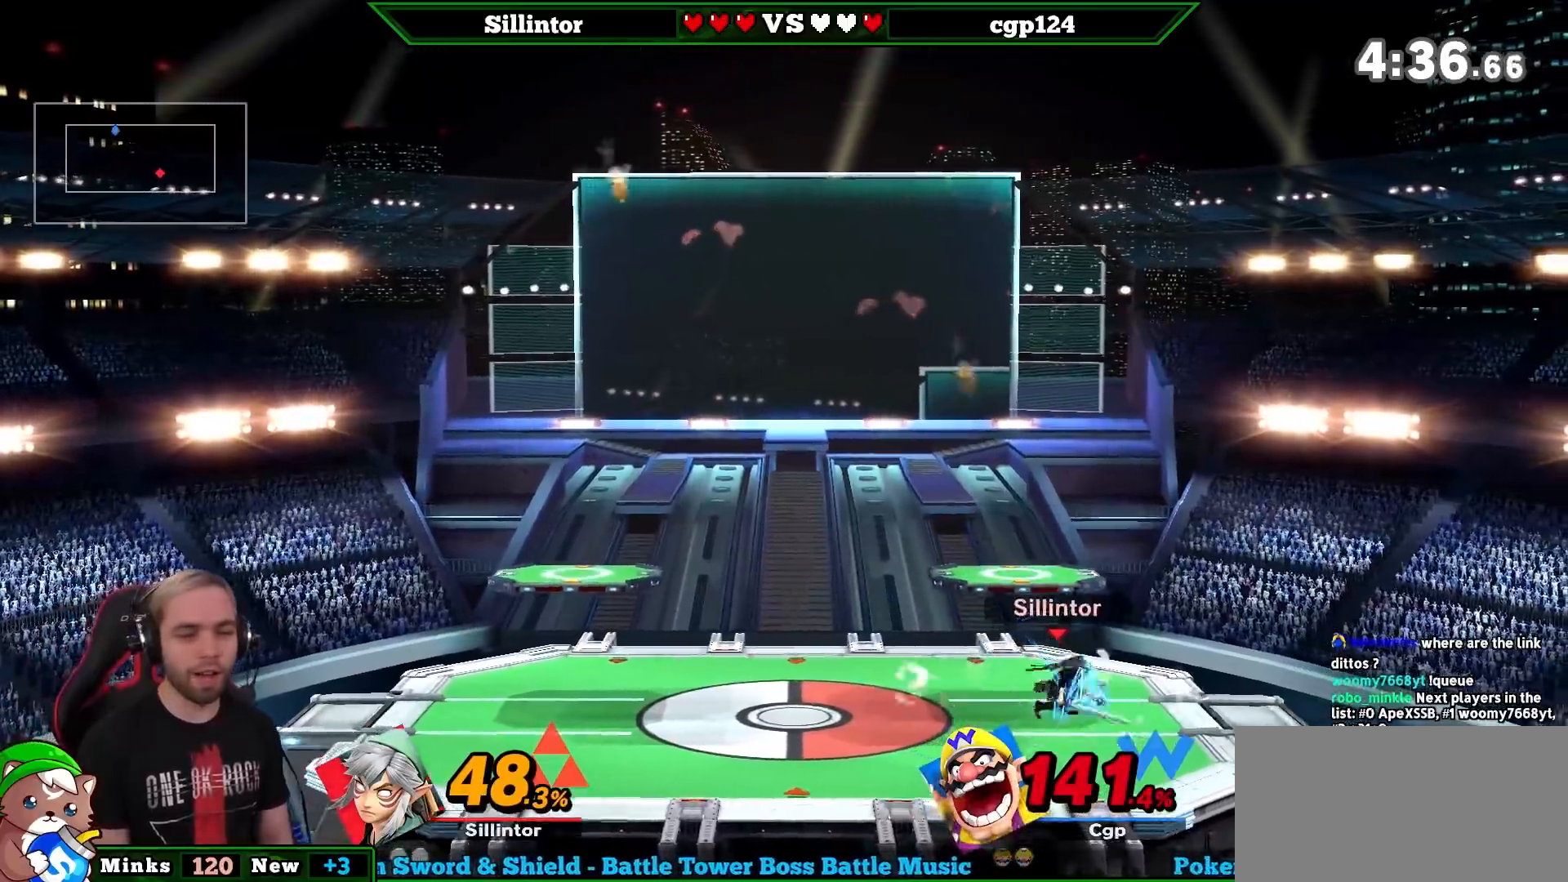
{"buttons": [], "left_stick": "right", "right_stick": "center", "events": [[150, "L1", "up"], [150, "left_stick", "center"], [317, "left_stick", "right"]]}
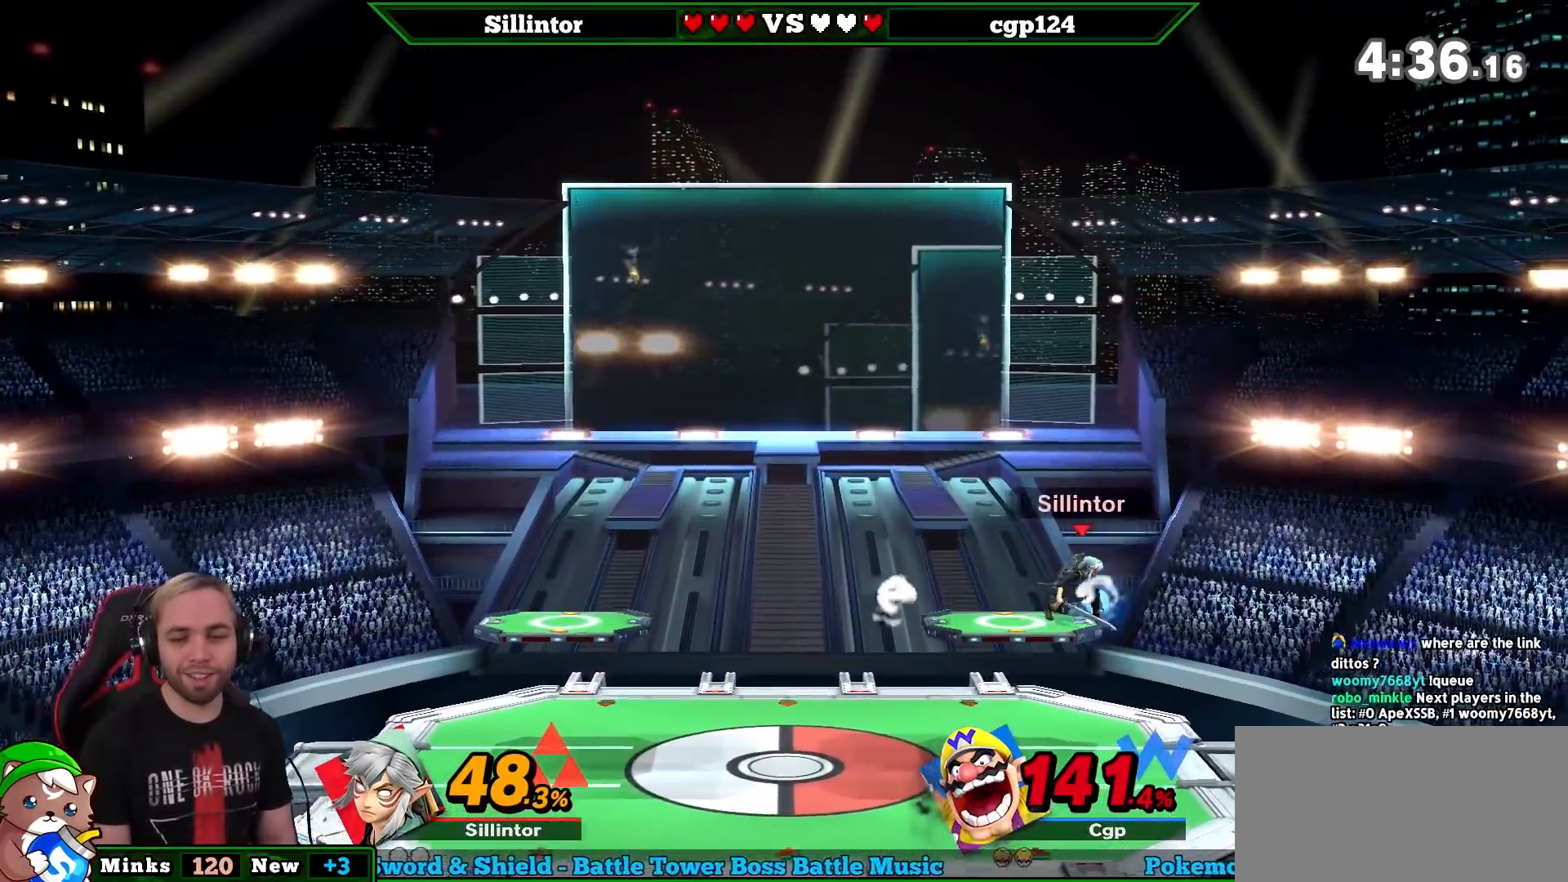
{"buttons": [], "left_stick": "center", "right_stick": "center", "events": [[133, "left_stick", "down"], [250, "left_stick", "center"], [317, "left_stick", "left"], [500, "left_stick", "center"]]}
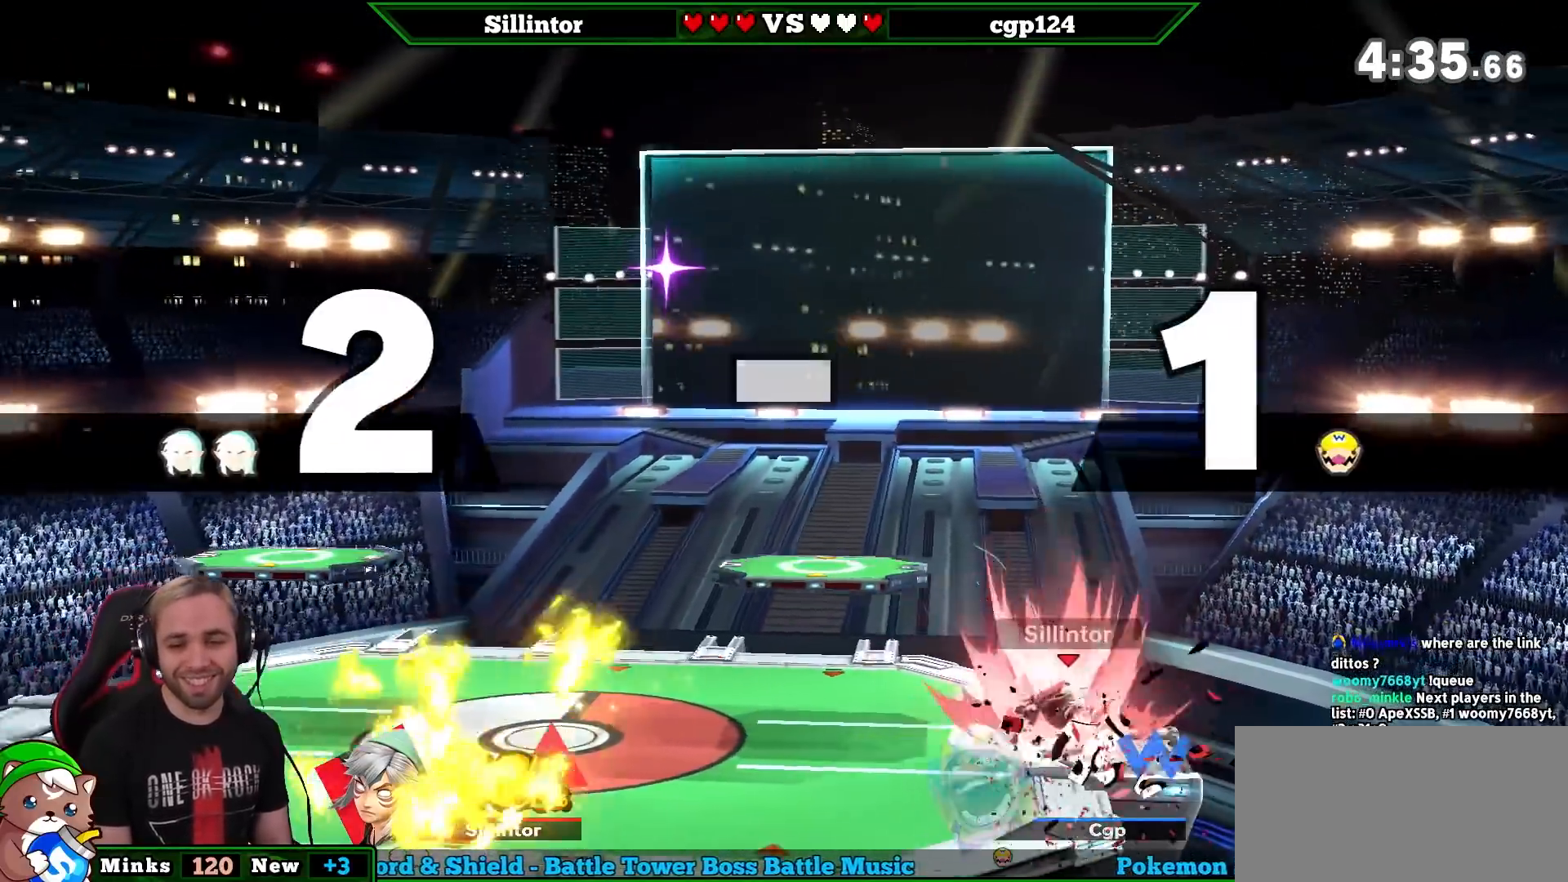
{"buttons": [], "left_stick": "left", "right_stick": "center", "events": [[150, "Z", "down"], [183, "right_stick", "right"], [283, "Z", "up"], [283, "right_stick", "center"], [317, "left_stick", "left"]]}
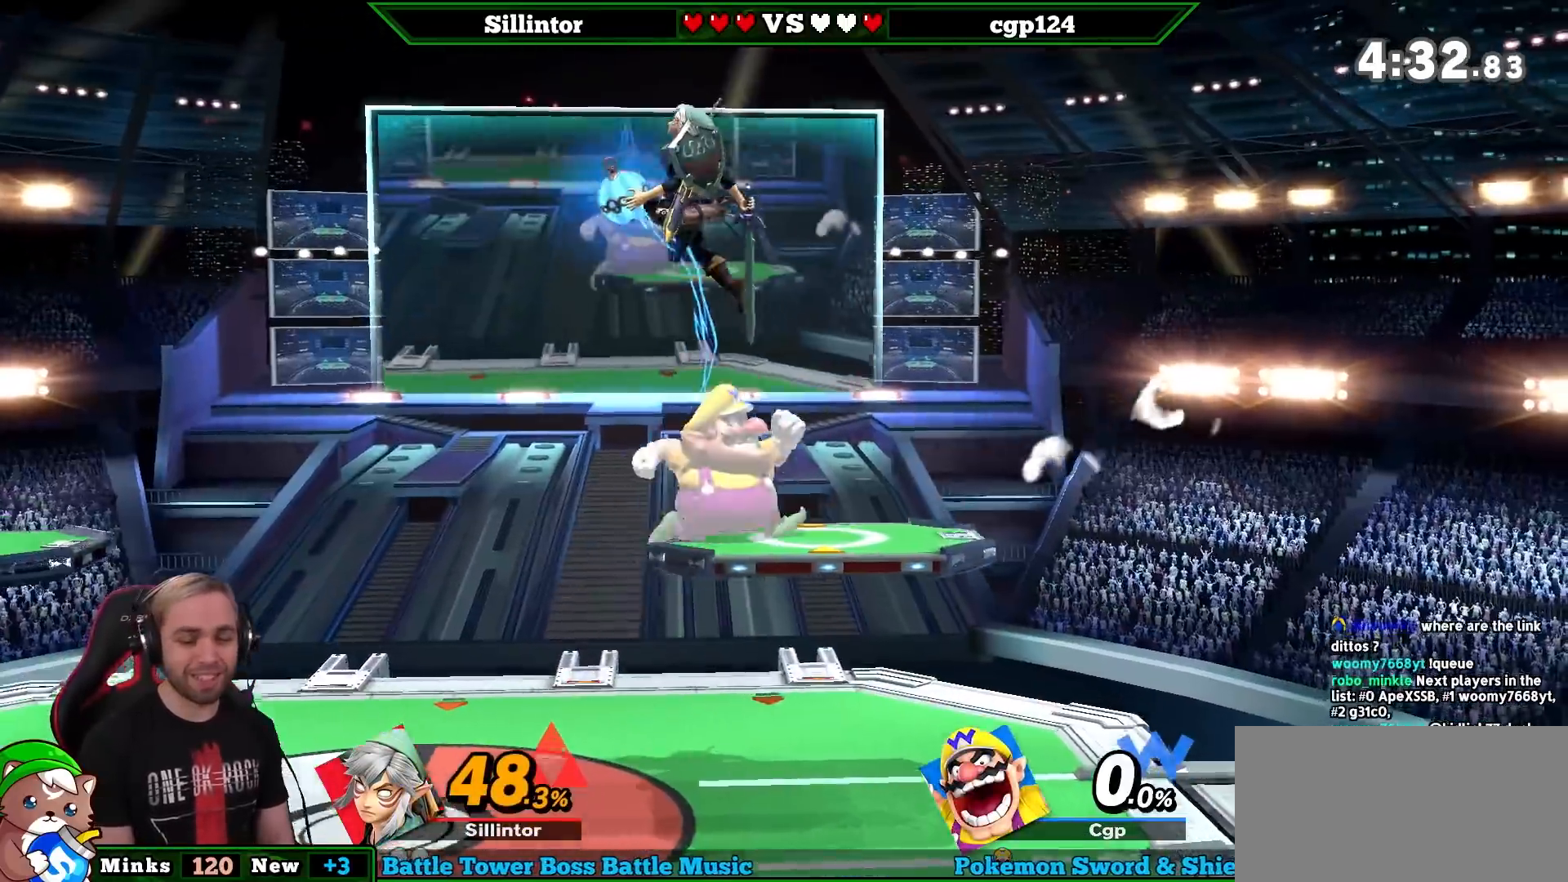
{"buttons": ["A", "Y"], "left_stick": "down", "right_stick": "center", "events": [[100, "left_stick", "center"], [183, "left_stick", "down"], [300, "Y", "down"], [367, "A", "down"]]}
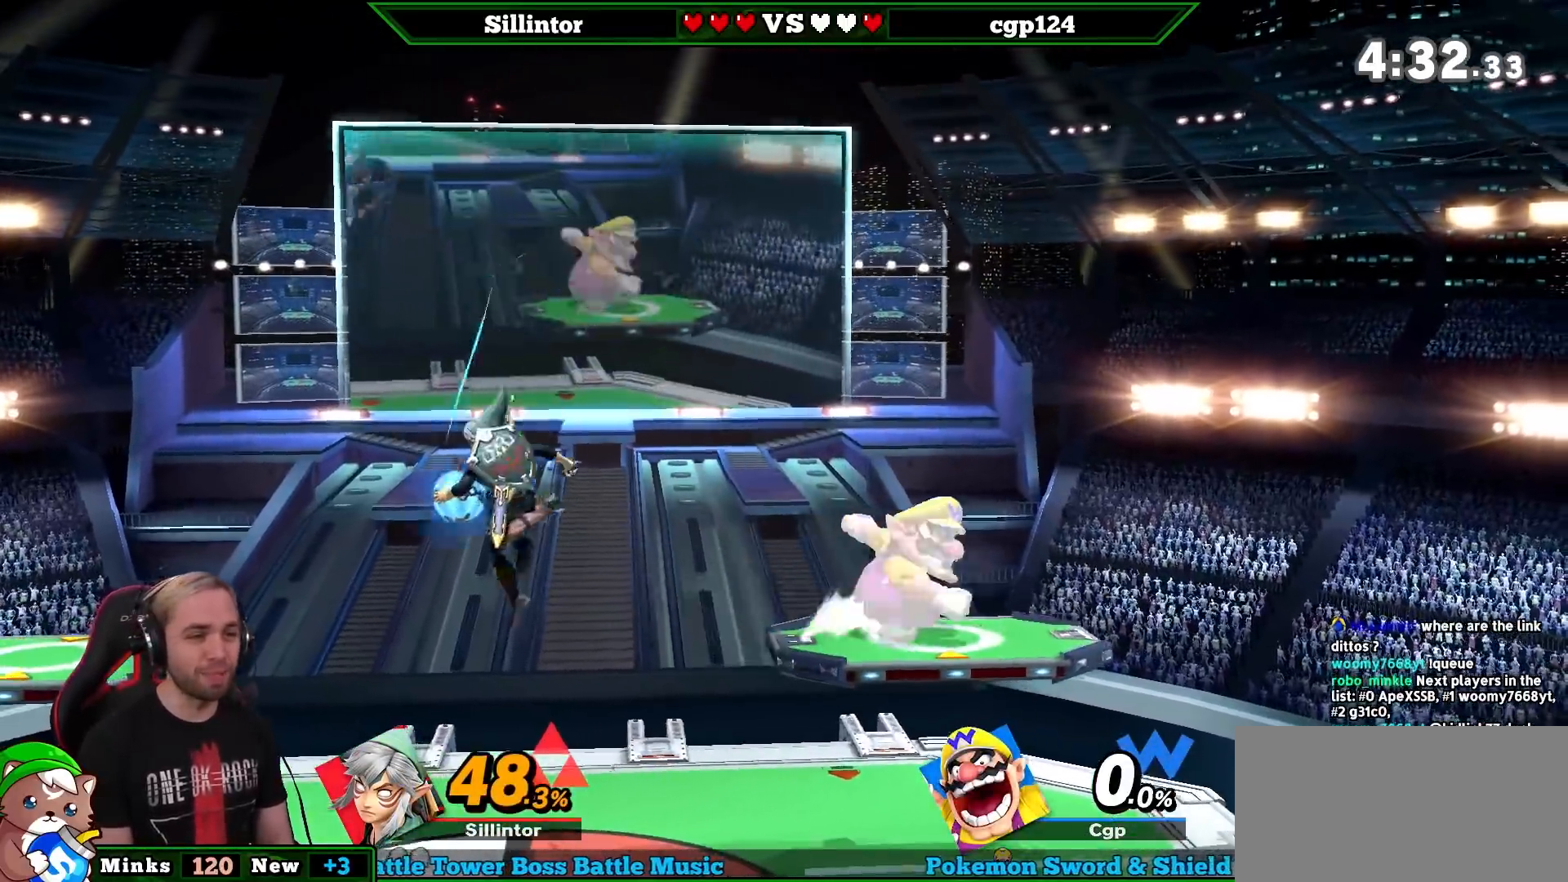
{"buttons": [], "left_stick": "center", "right_stick": "center", "events": [[33, "A", "up"], [33, "Y", "up"], [67, "left_stick", "center"], [183, "right_stick", "down"], [250, "right_stick", "center"]]}
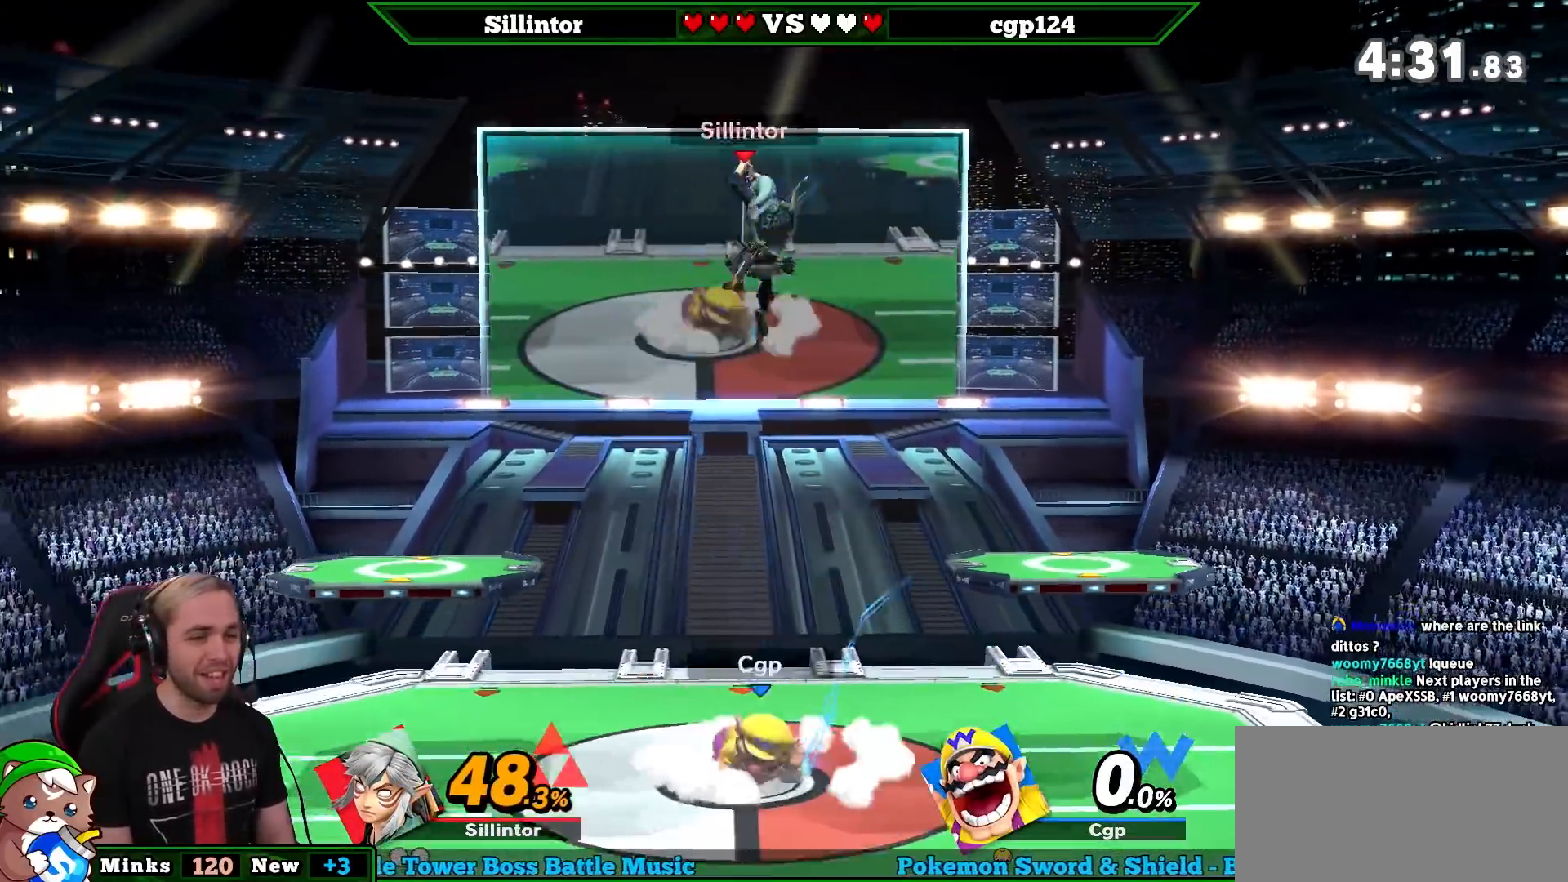
{"buttons": [], "left_stick": "center", "right_stick": "center", "events": []}
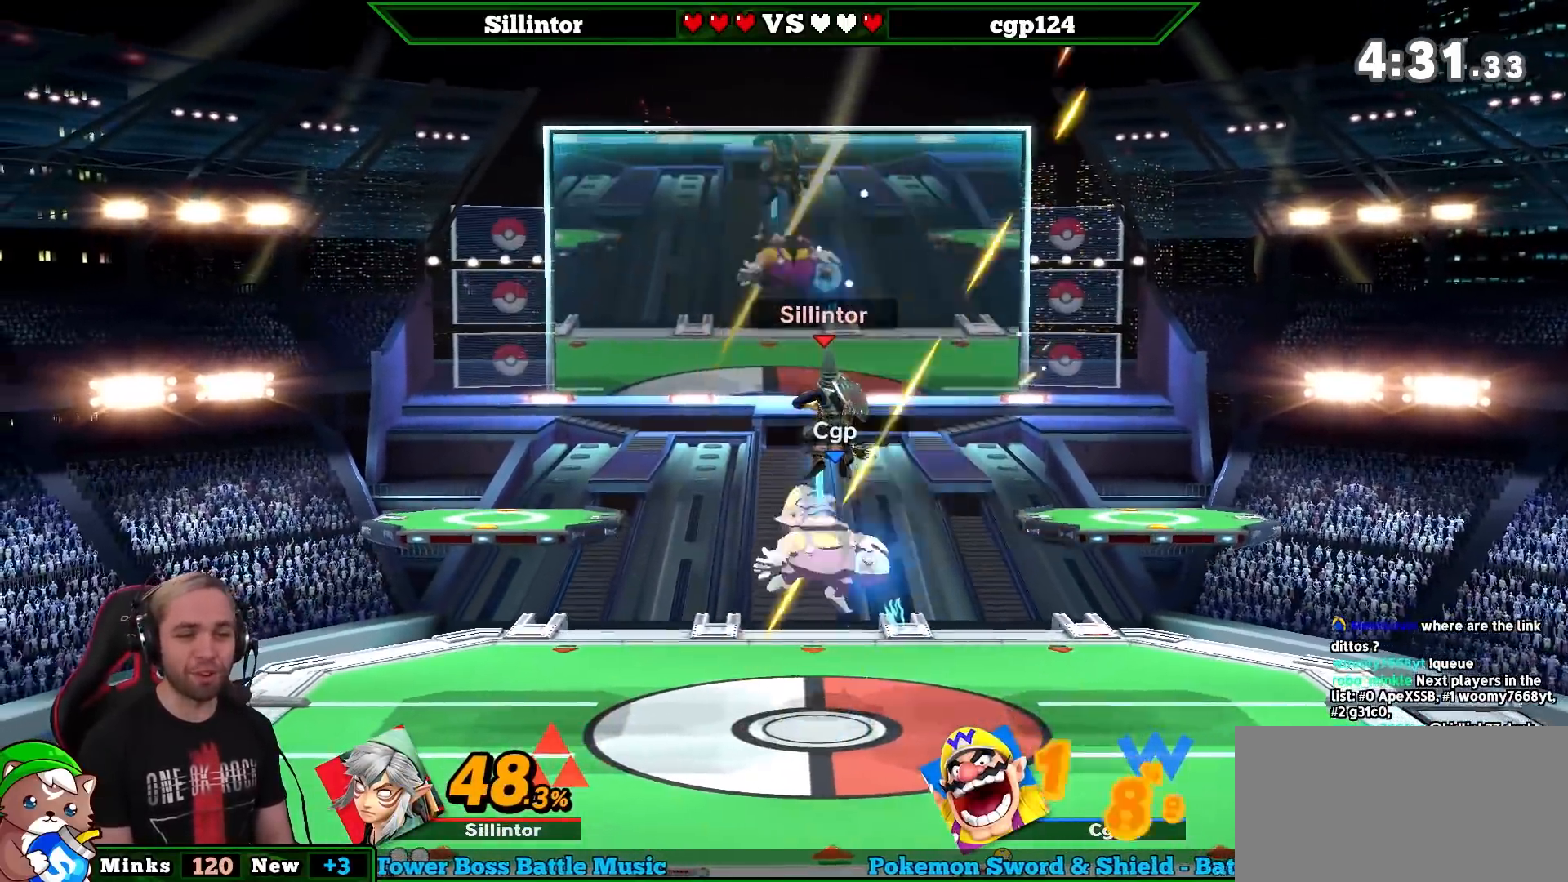
{"buttons": ["A", "Y"], "left_stick": "left", "right_stick": "center", "events": [[100, "left_stick", "right"], [350, "A", "down"], [350, "Y", "down"], [350, "left_stick", "left"]]}
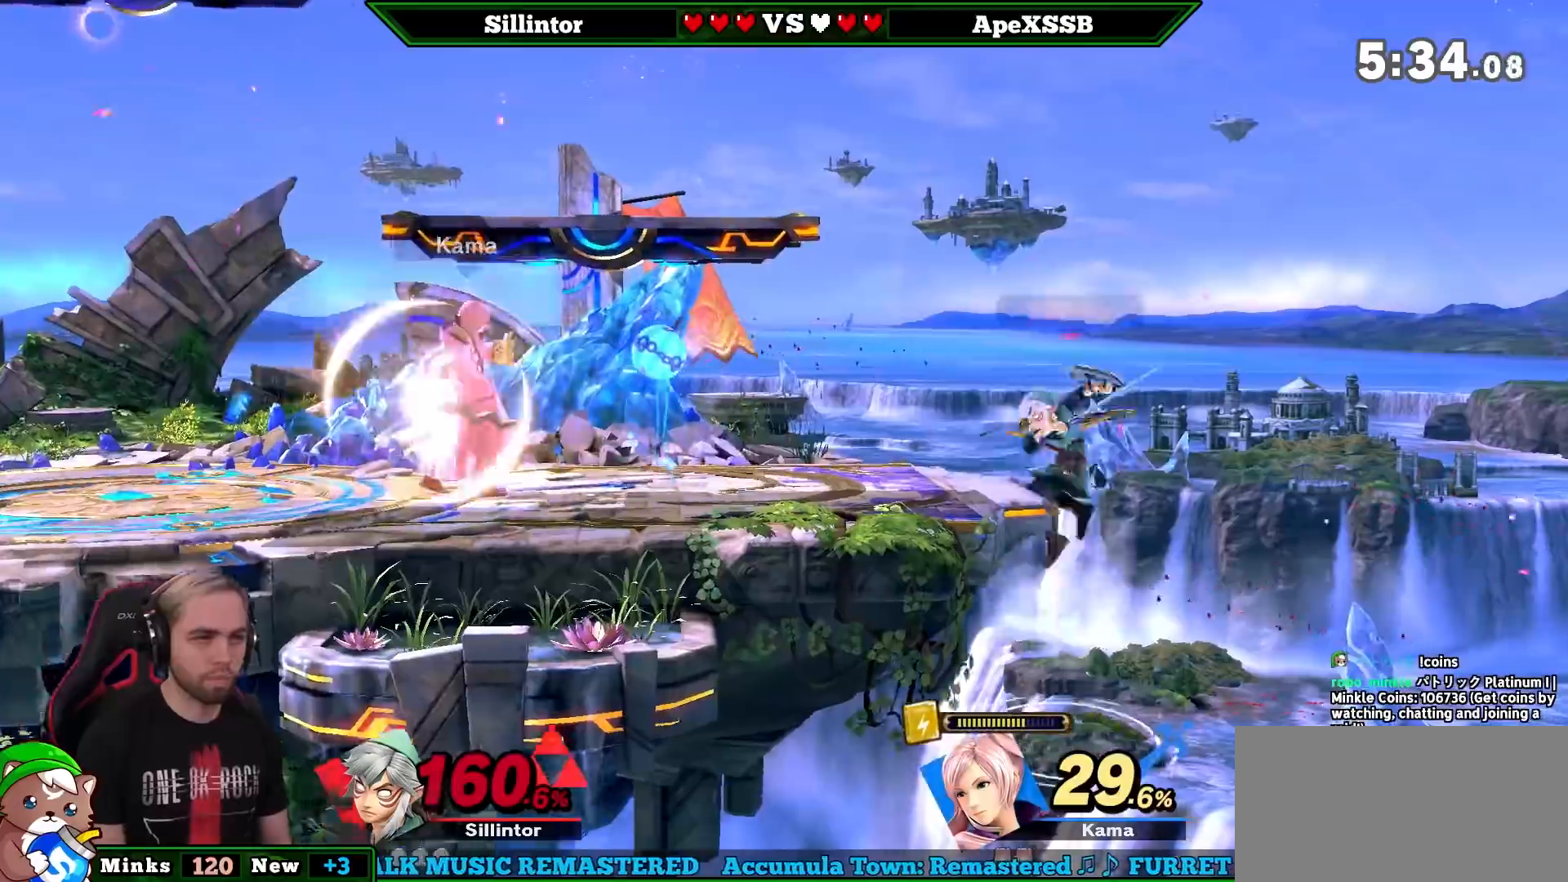
{"buttons": ["A", "Y"], "left_stick": "center", "right_stick": "center", "events": [[67, "A", "up"], [67, "Y", "up"], [150, "left_stick", "down-left"], [300, "left_stick", "center"], [367, "left_stick", "left"], [433, "Y", "down"], [467, "A", "down"], [500, "left_stick", "center"]]}
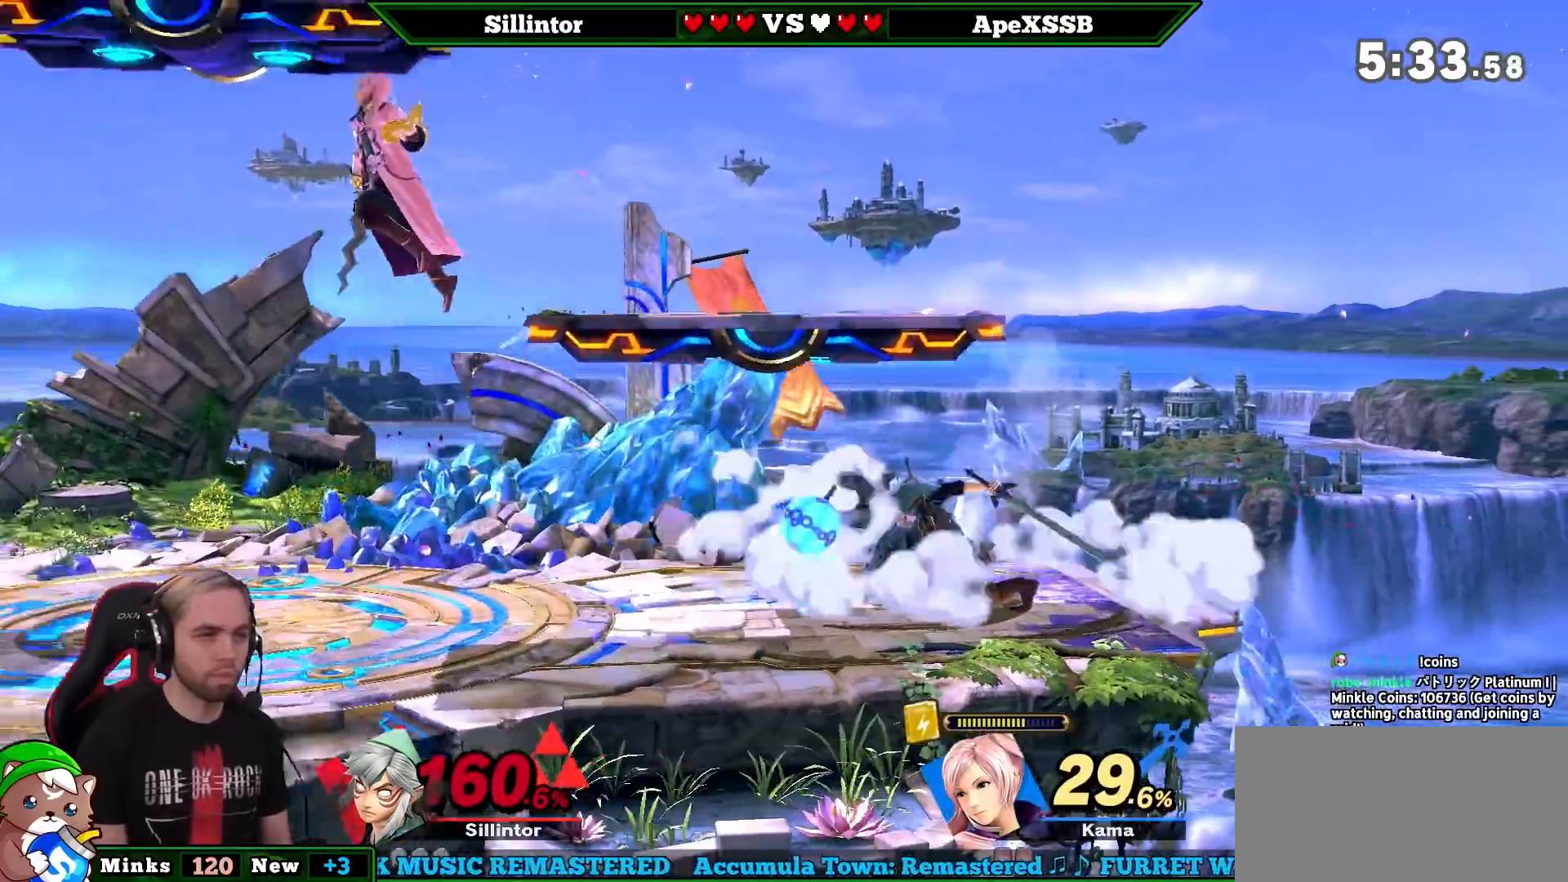
{"buttons": [], "left_stick": "down-left", "right_stick": "center", "events": [[83, "left_stick", "left"], [183, "A", "up"], [183, "Y", "up"], [467, "left_stick", "down-left"]]}
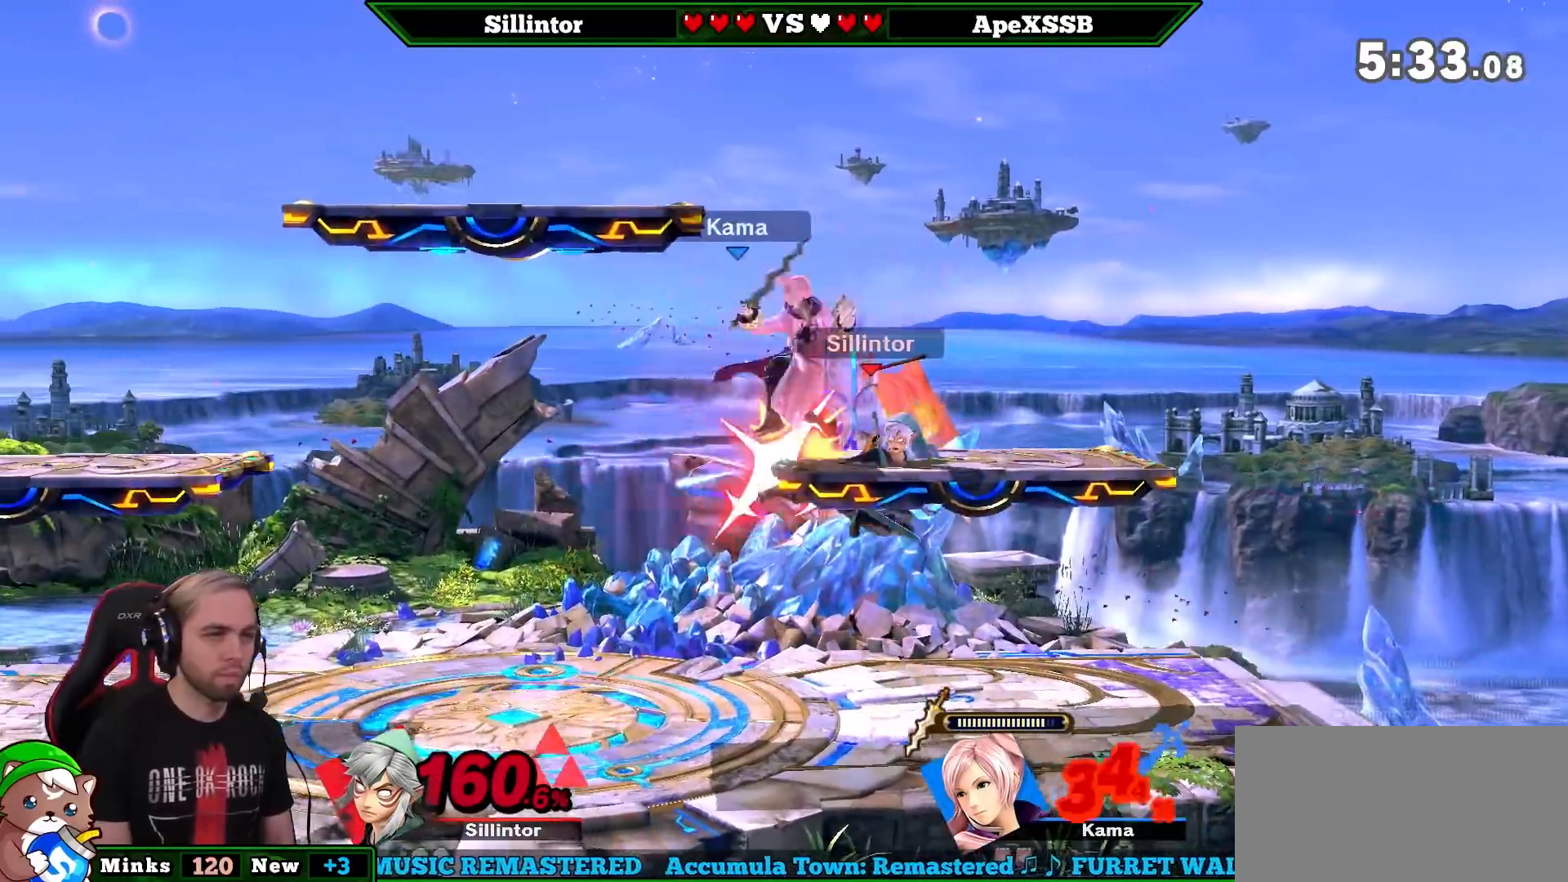
{"buttons": ["A"], "left_stick": "center", "right_stick": "center", "events": [[67, "left_stick", "center"], [150, "left_stick", "left"], [183, "Y", "down"], [250, "left_stick", "center"], [283, "Z", "down"], [333, "Y", "up"], [400, "A", "down"], [400, "Z", "up"], [433, "B", "down"], [467, "B", "up"]]}
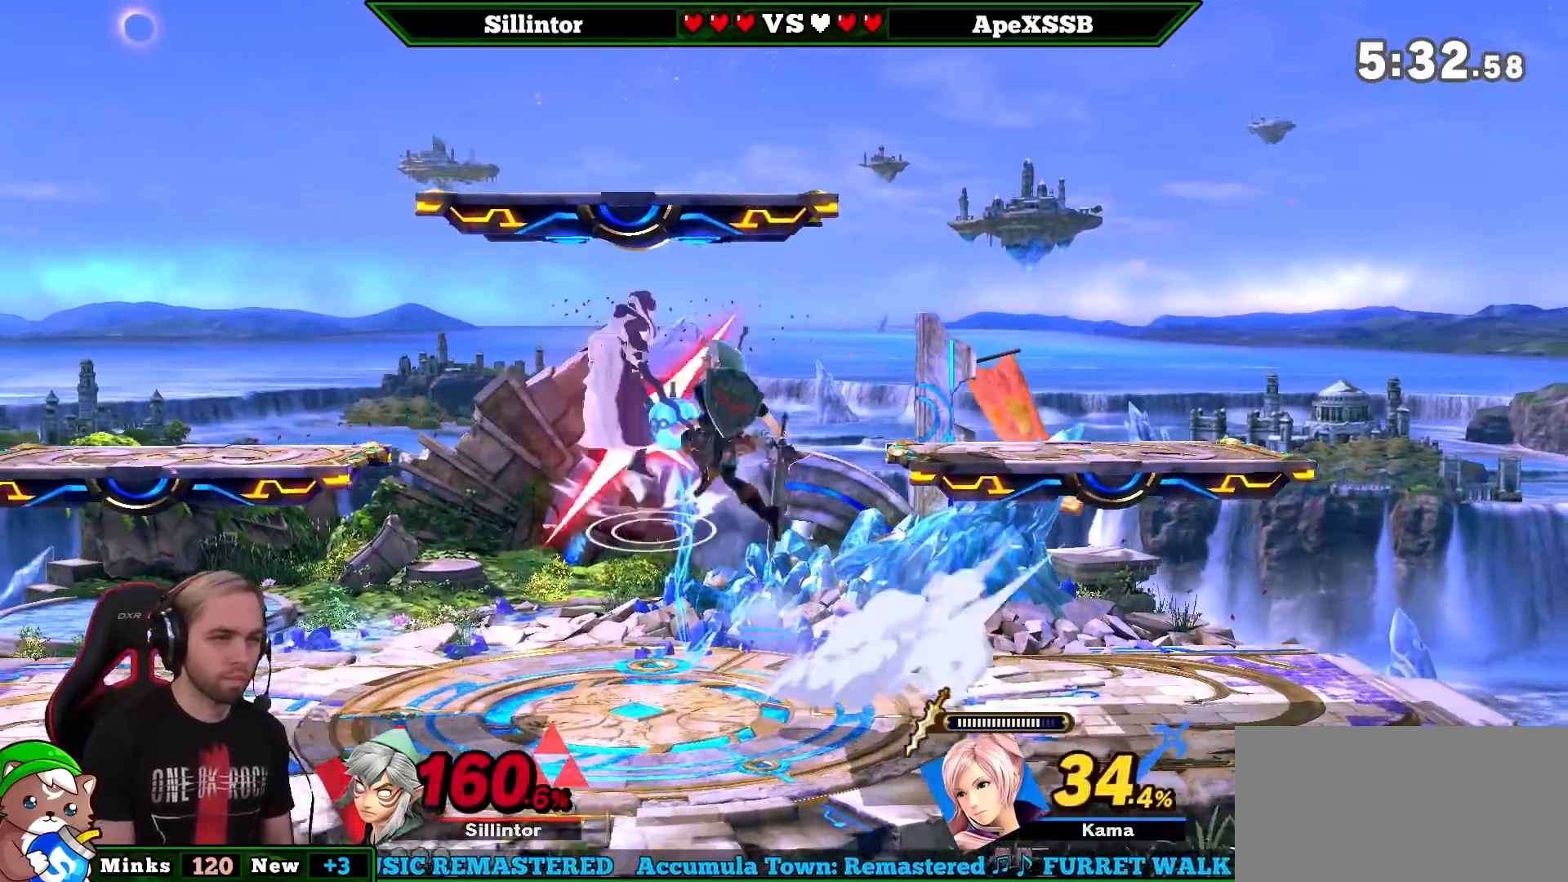
{"buttons": [], "left_stick": "left", "right_stick": "center", "events": [[67, "A", "up"], [150, "left_stick", "down"], [467, "left_stick", "left"]]}
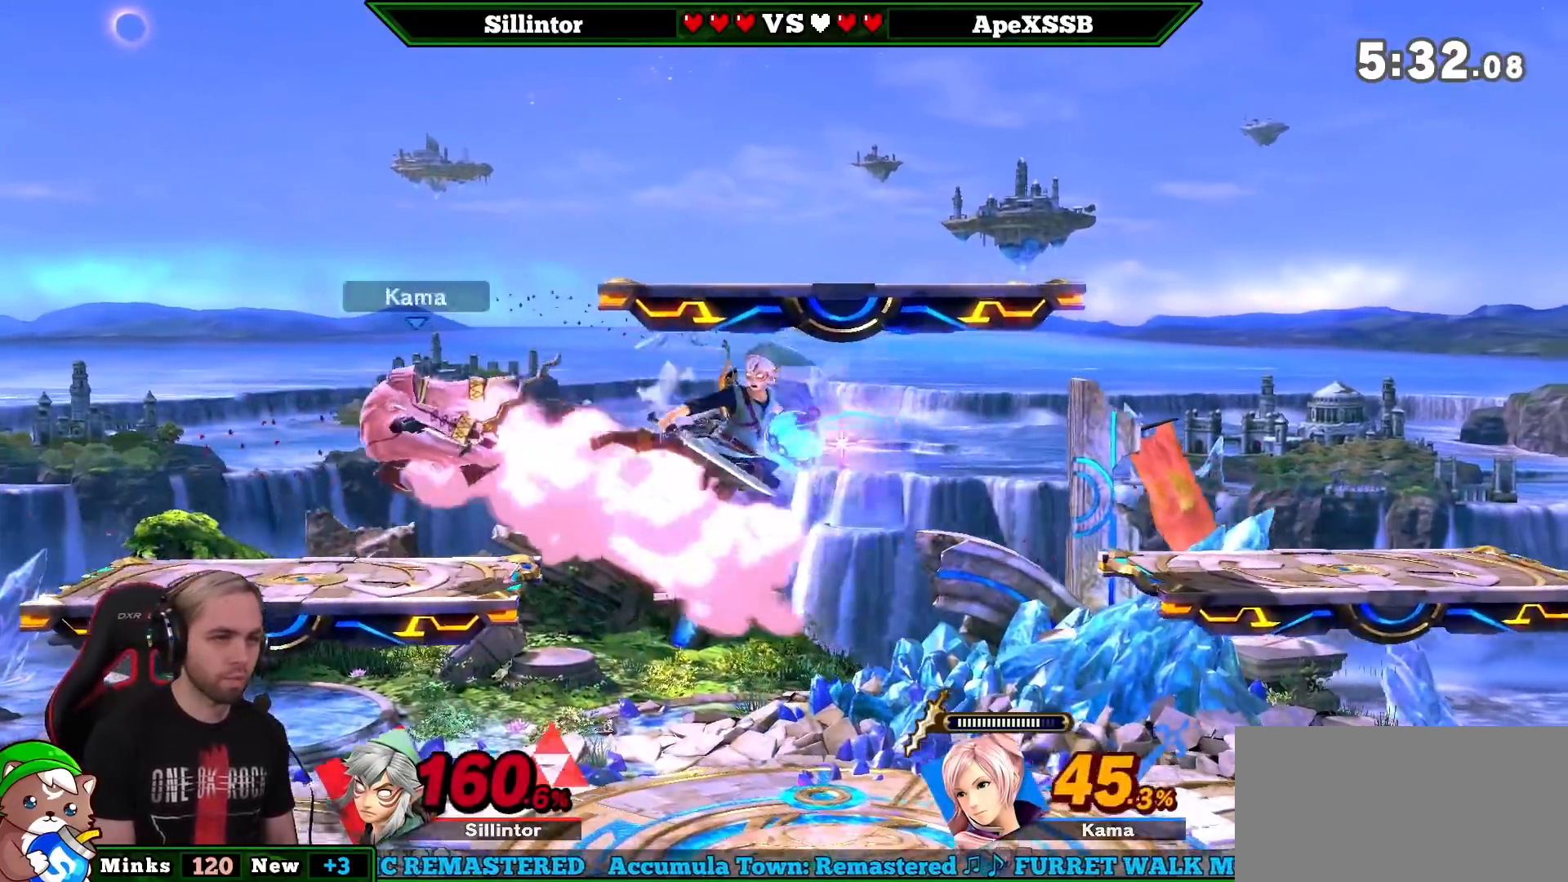
{"buttons": [], "left_stick": "center", "right_stick": "center", "events": [[83, "Y", "down"], [183, "A", "down"], [317, "left_stick", "center"], [400, "A", "up"], [400, "Y", "up"]]}
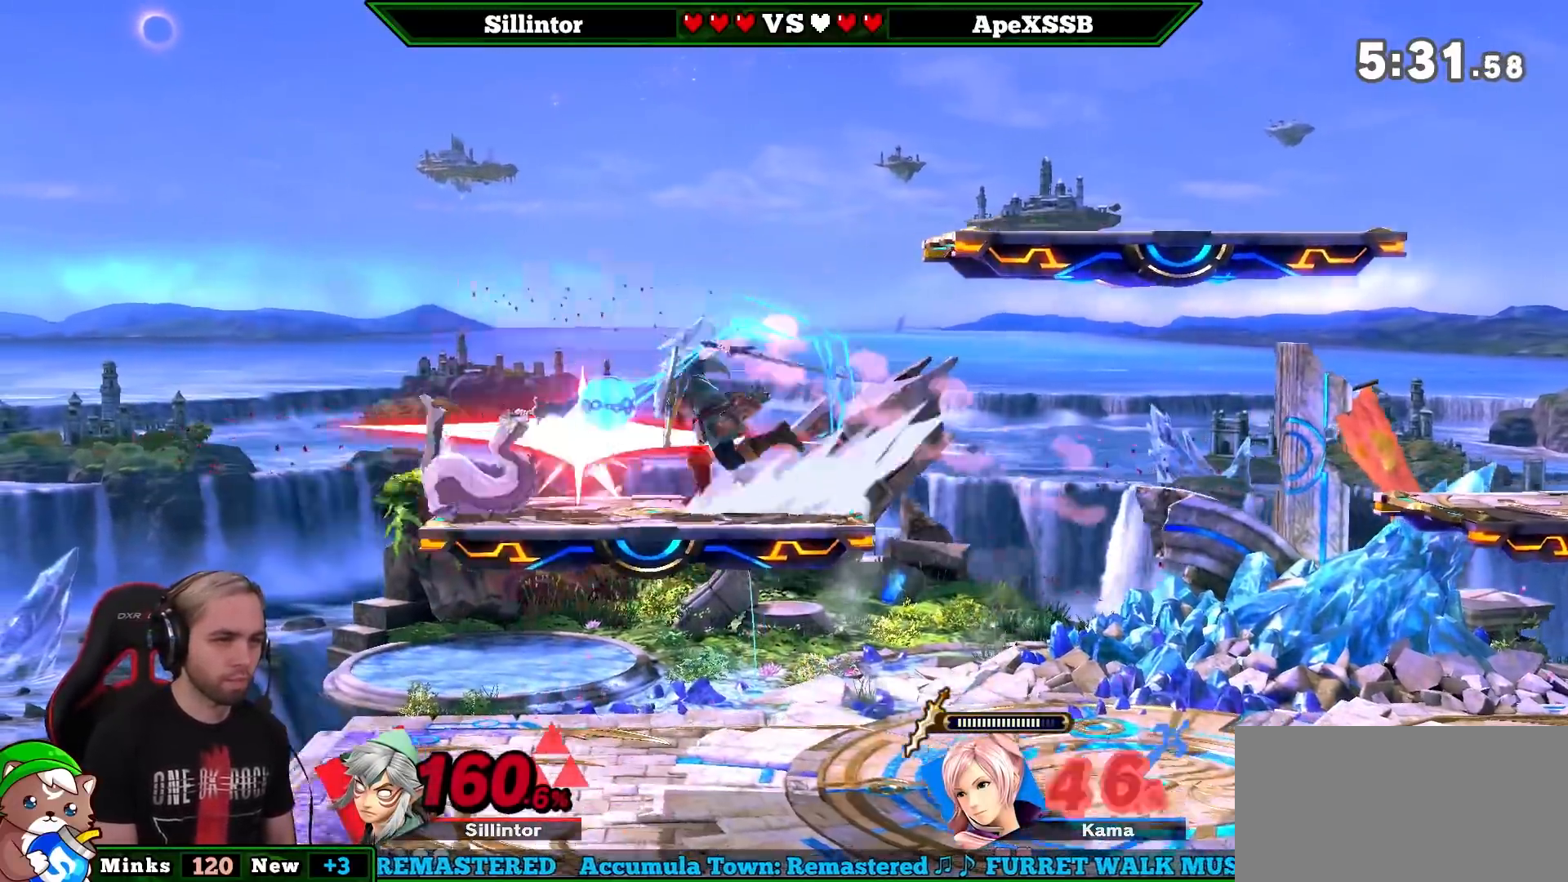
{"buttons": [], "left_stick": "center", "right_stick": "center", "events": [[83, "right_stick", "down"], [200, "right_stick", "center"]]}
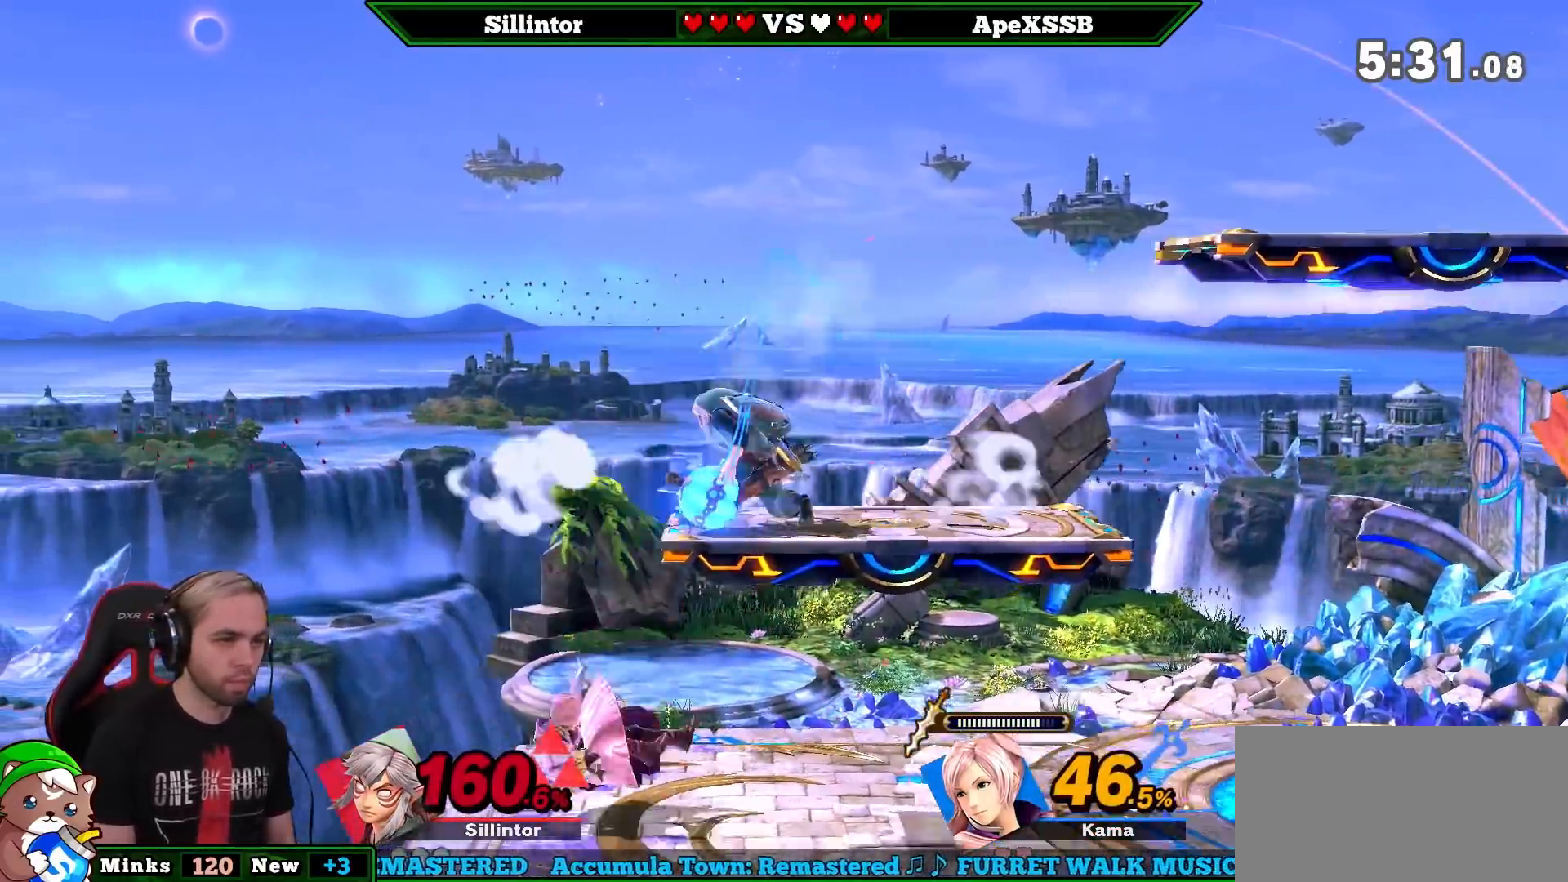
{"buttons": [], "left_stick": "right", "right_stick": "center", "events": [[217, "left_stick", "right"]]}
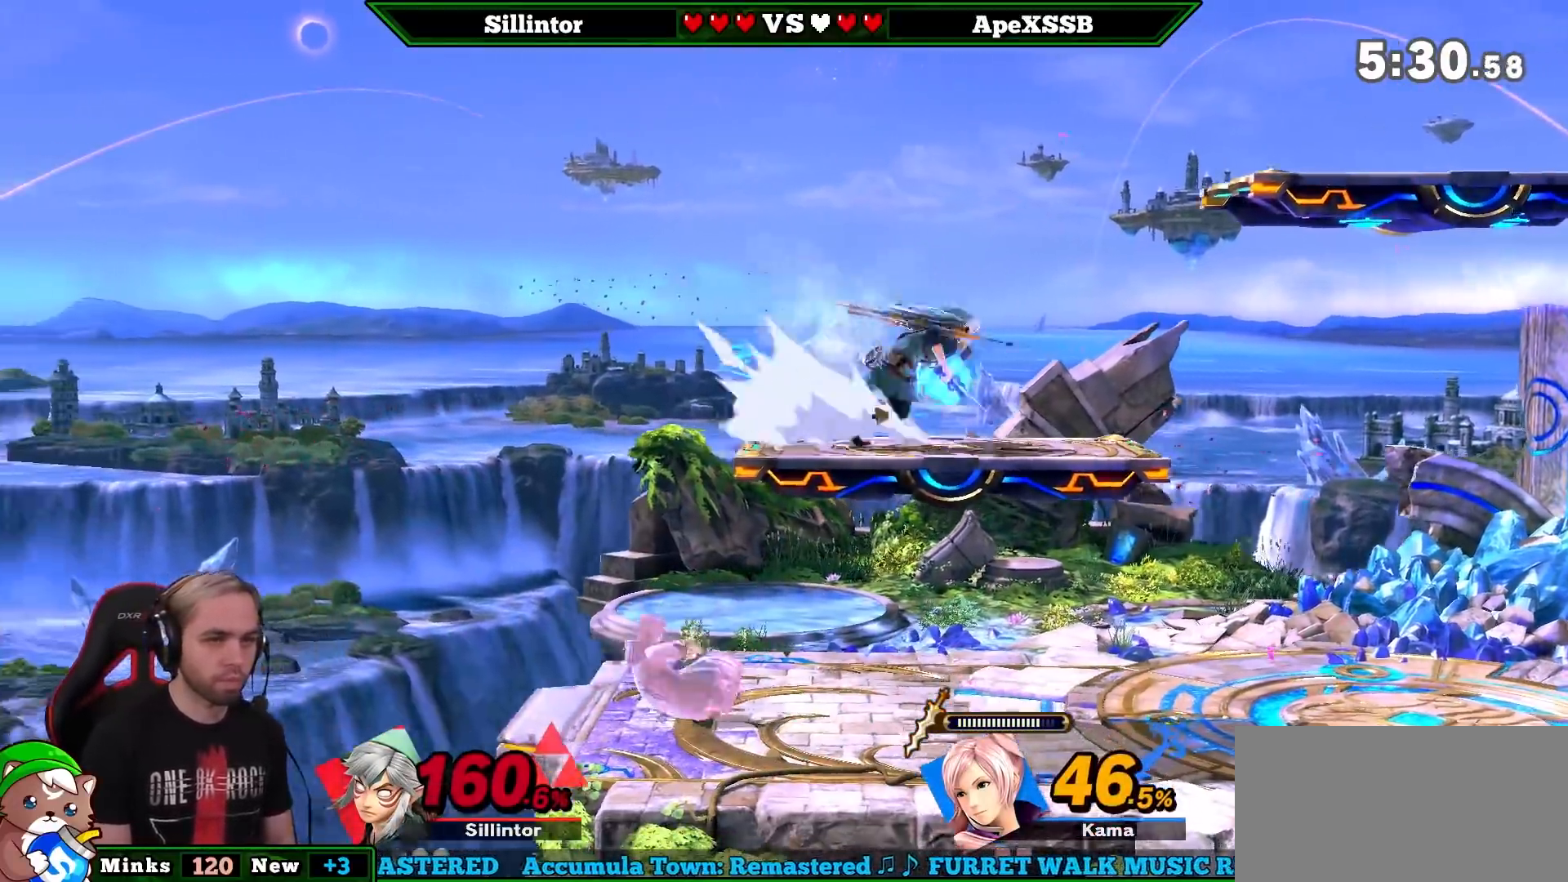
{"buttons": [], "left_stick": "left", "right_stick": "center", "events": [[117, "left_stick", "down"], [117, "right_stick", "left"], [300, "left_stick", "center"], [333, "right_stick", "center"], [433, "left_stick", "left"]]}
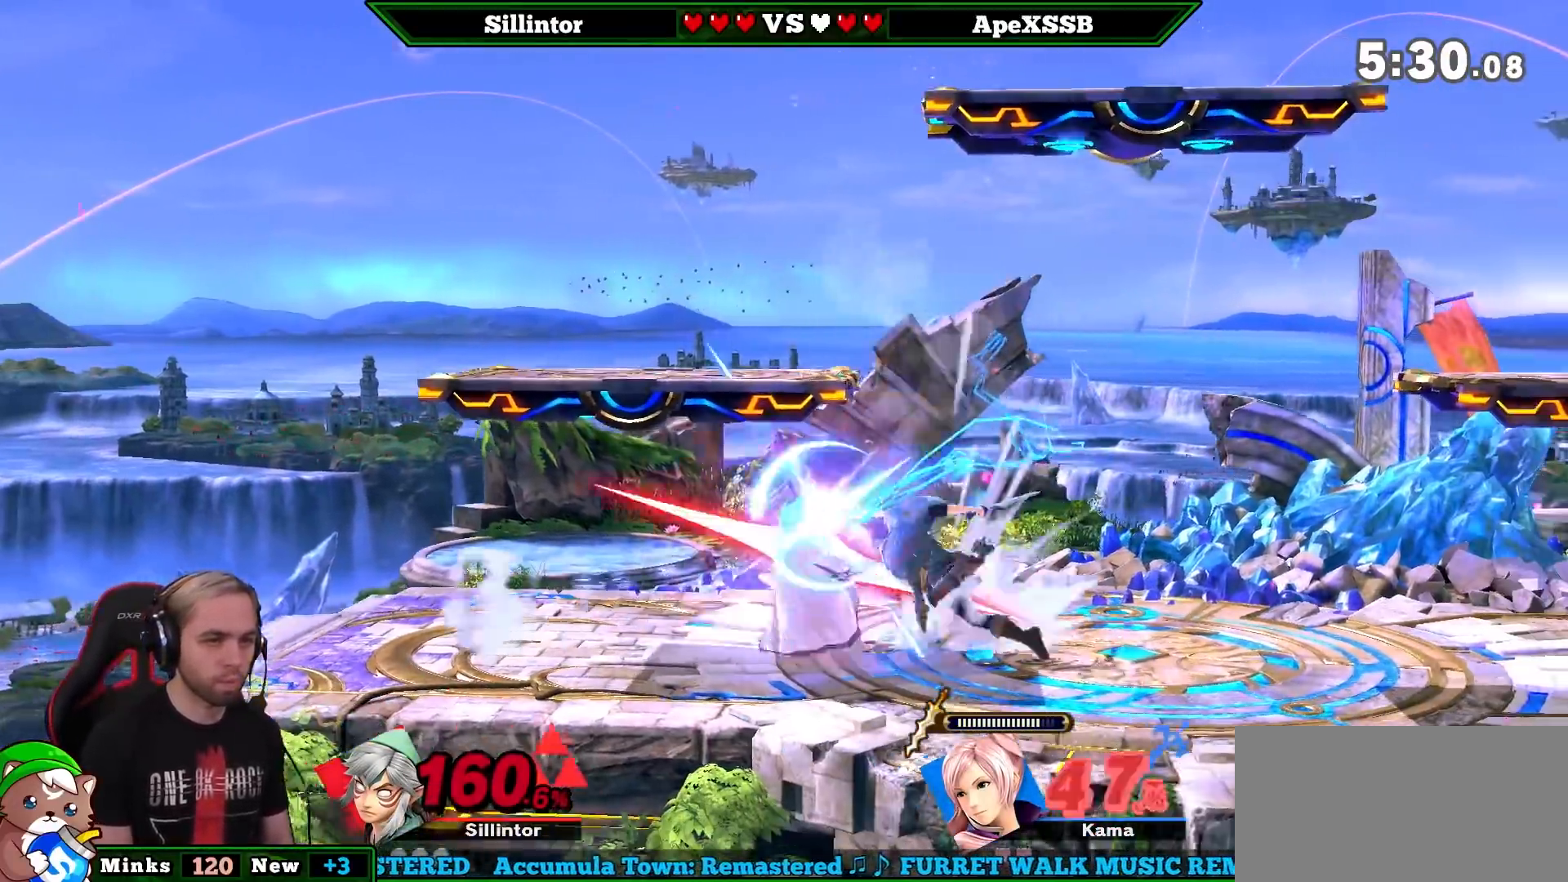
{"buttons": [], "left_stick": "center", "right_stick": "center", "events": [[33, "Z", "down"], [150, "Z", "up"], [400, "left_stick", "center"]]}
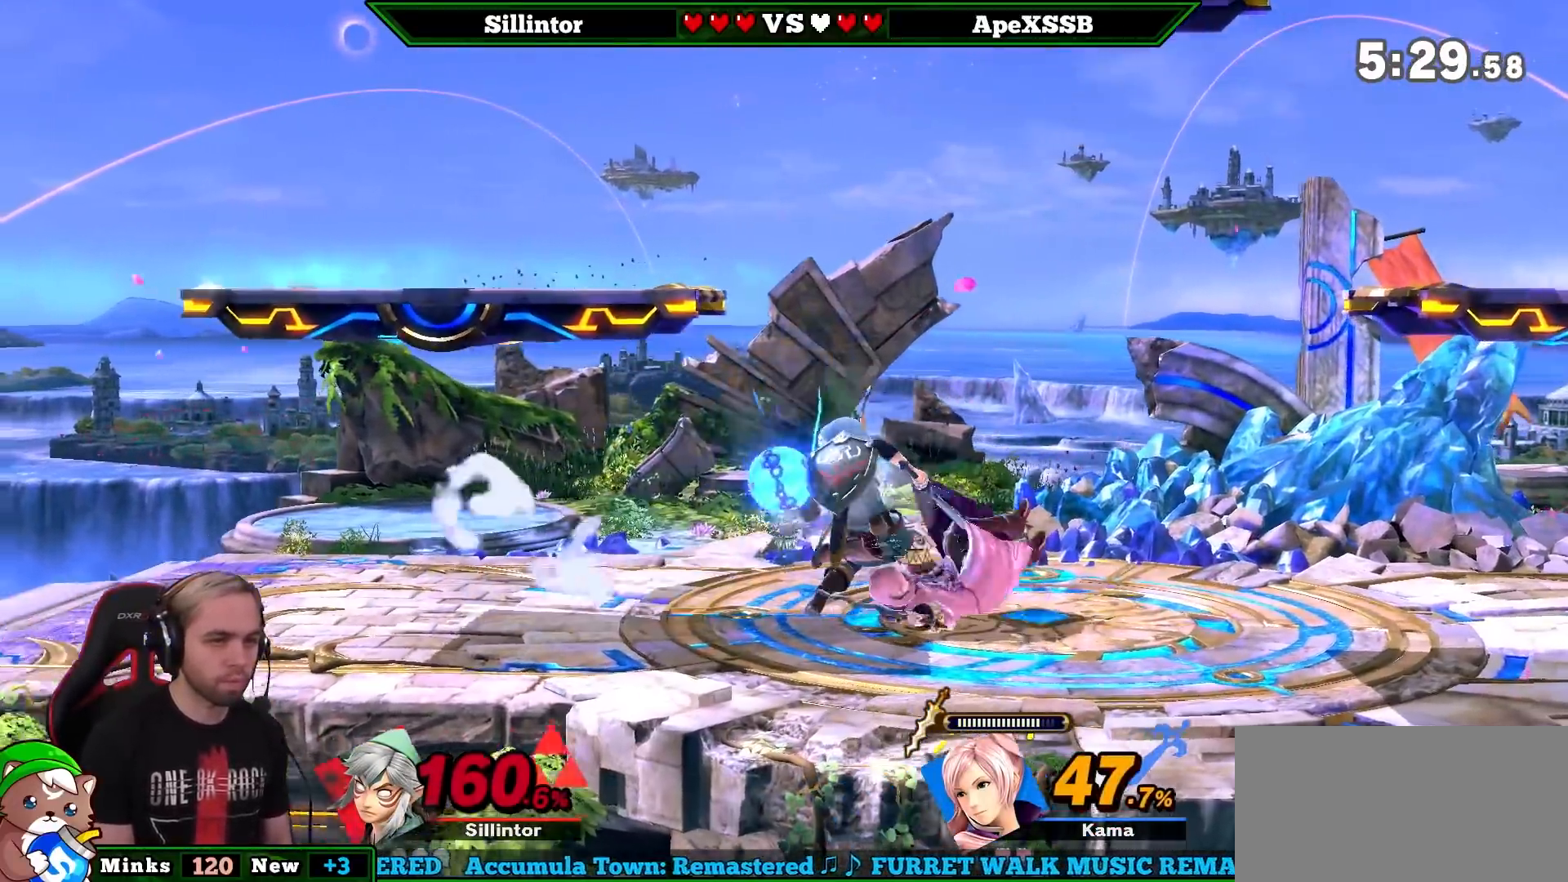
{"buttons": [], "left_stick": "center", "right_stick": "center", "events": [[150, "L1", "down"], [183, "left_stick", "right"], [333, "L1", "up"], [333, "left_stick", "center"]]}
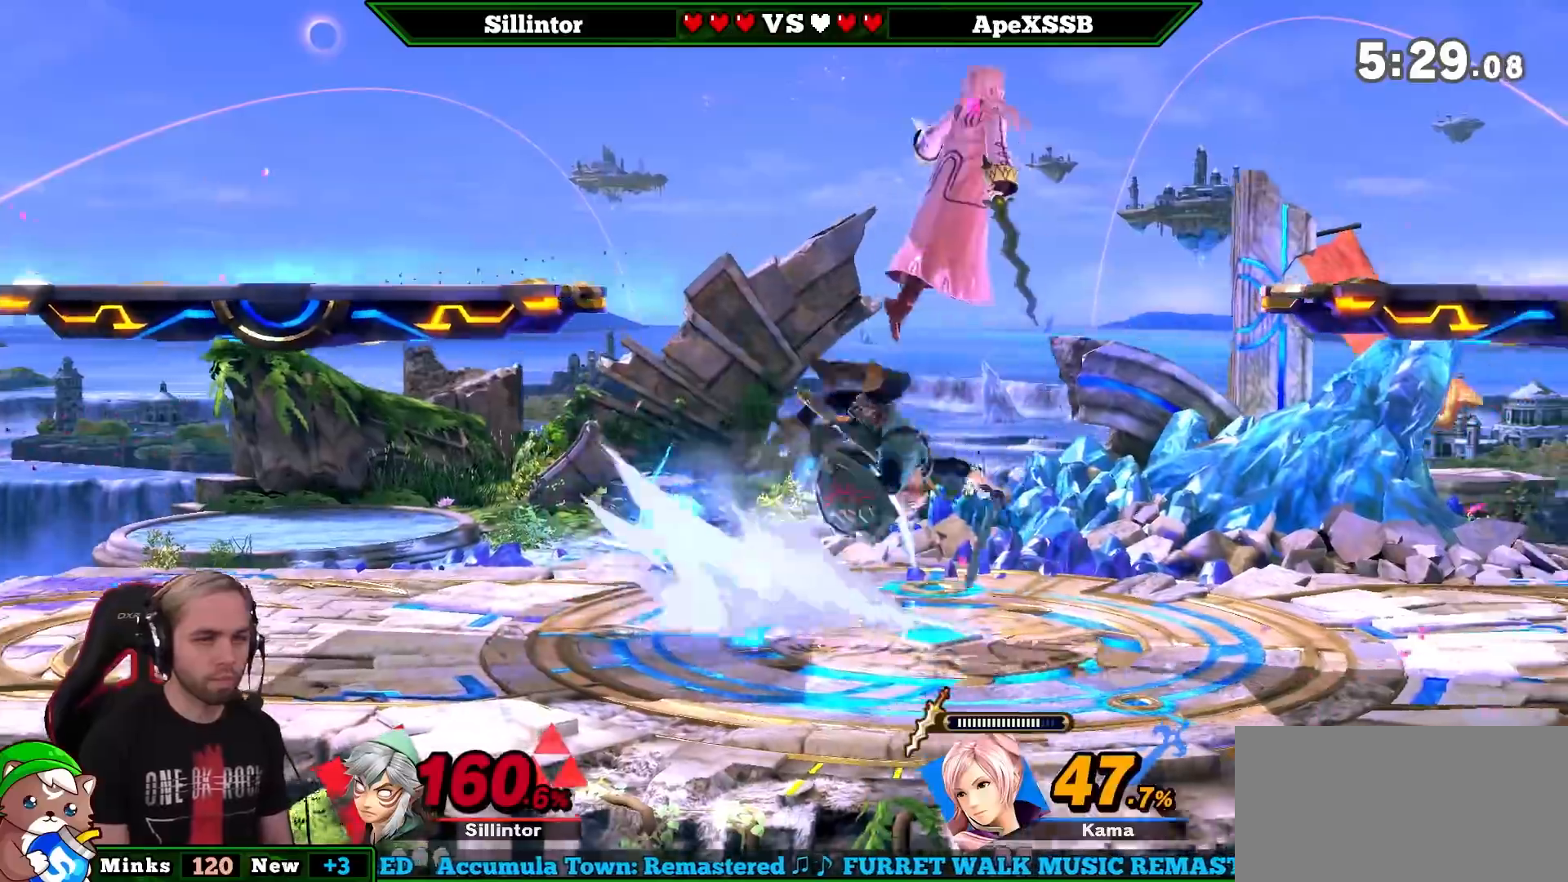
{"buttons": ["A", "Y"], "left_stick": "center", "right_stick": "center", "events": [[317, "left_stick", "left"], [433, "A", "down"], [433, "Y", "down"], [433, "left_stick", "center"]]}
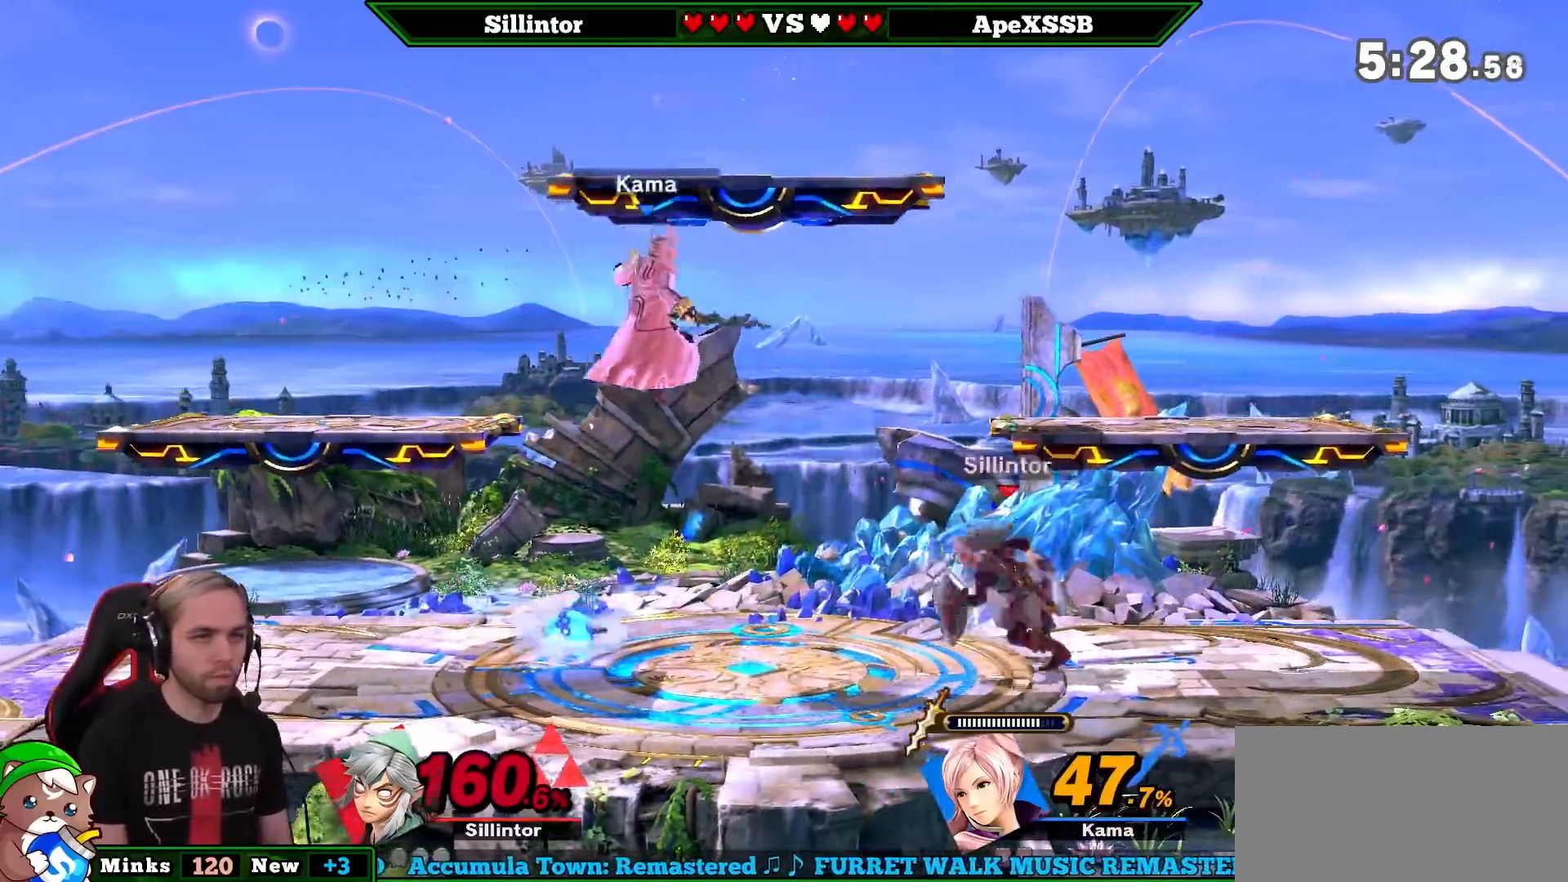
{"buttons": [], "left_stick": "center", "right_stick": "center", "events": [[33, "left_stick", "left"], [67, "A", "up"], [67, "Y", "up"], [433, "left_stick", "down"], [500, "left_stick", "center"]]}
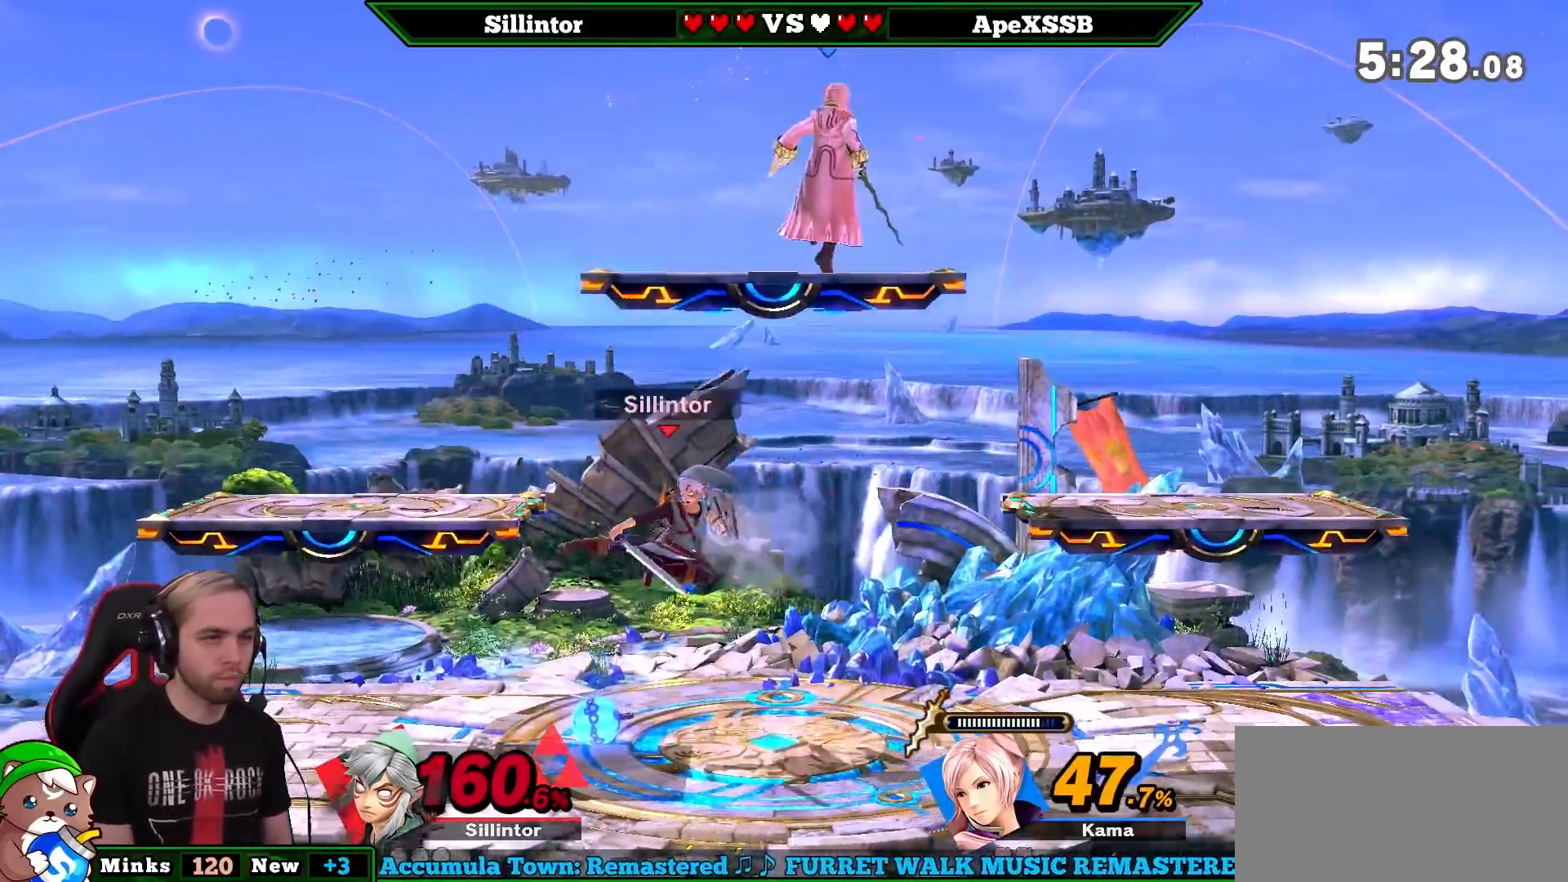
{"buttons": [], "left_stick": "up", "right_stick": "center", "events": [[183, "left_stick", "up"], [250, "A", "down"], [367, "A", "up"]]}
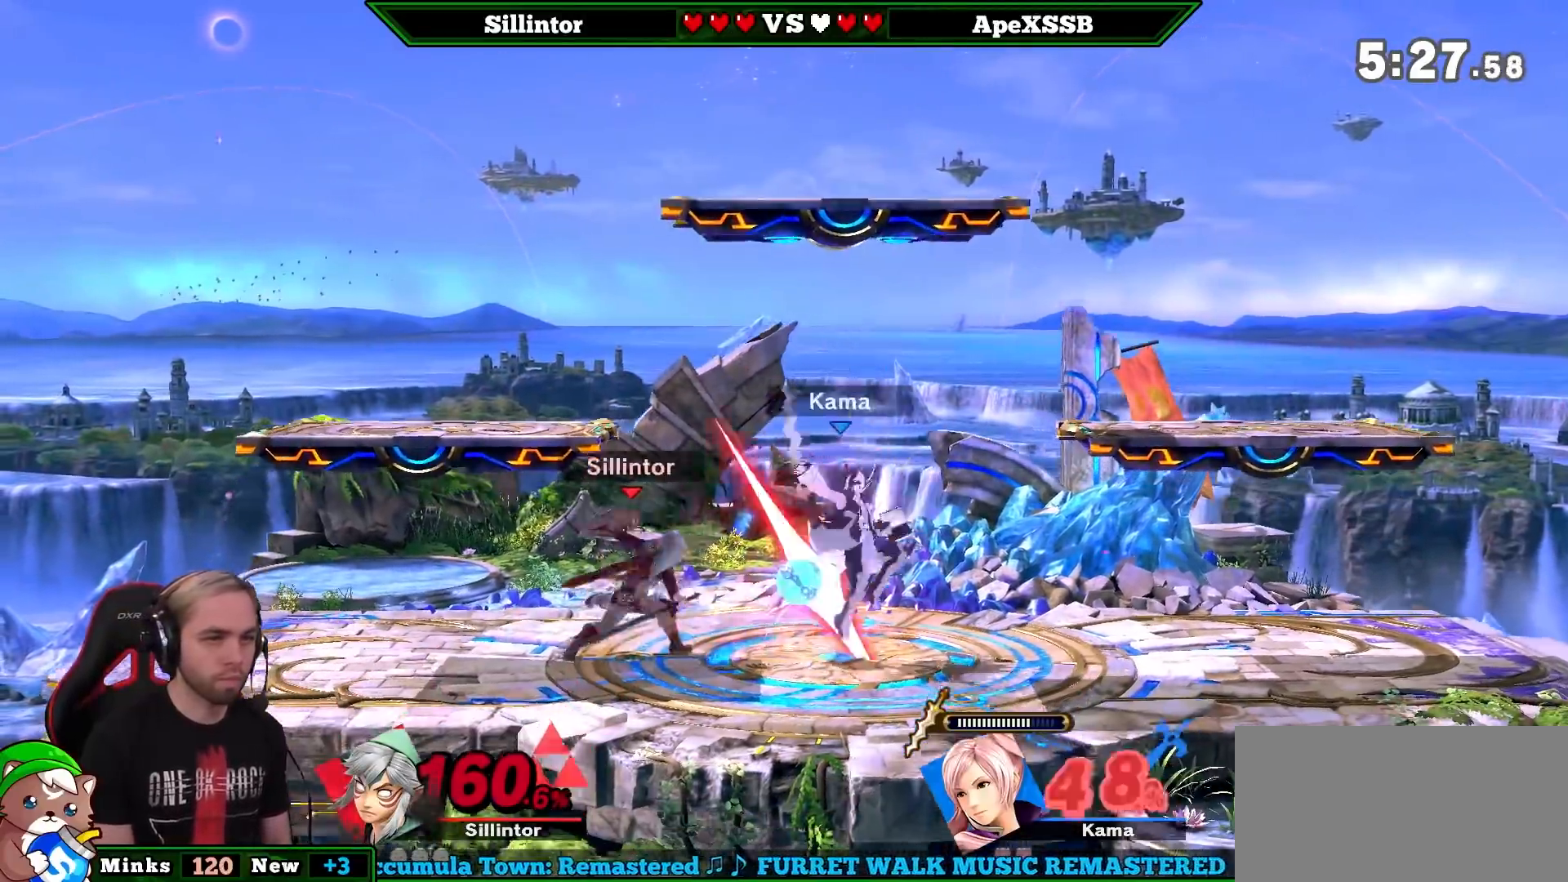
{"buttons": [], "left_stick": "center", "right_stick": "center", "events": [[117, "left_stick", "up-right"], [333, "left_stick", "center"], [433, "left_stick", "right"], [500, "left_stick", "center"]]}